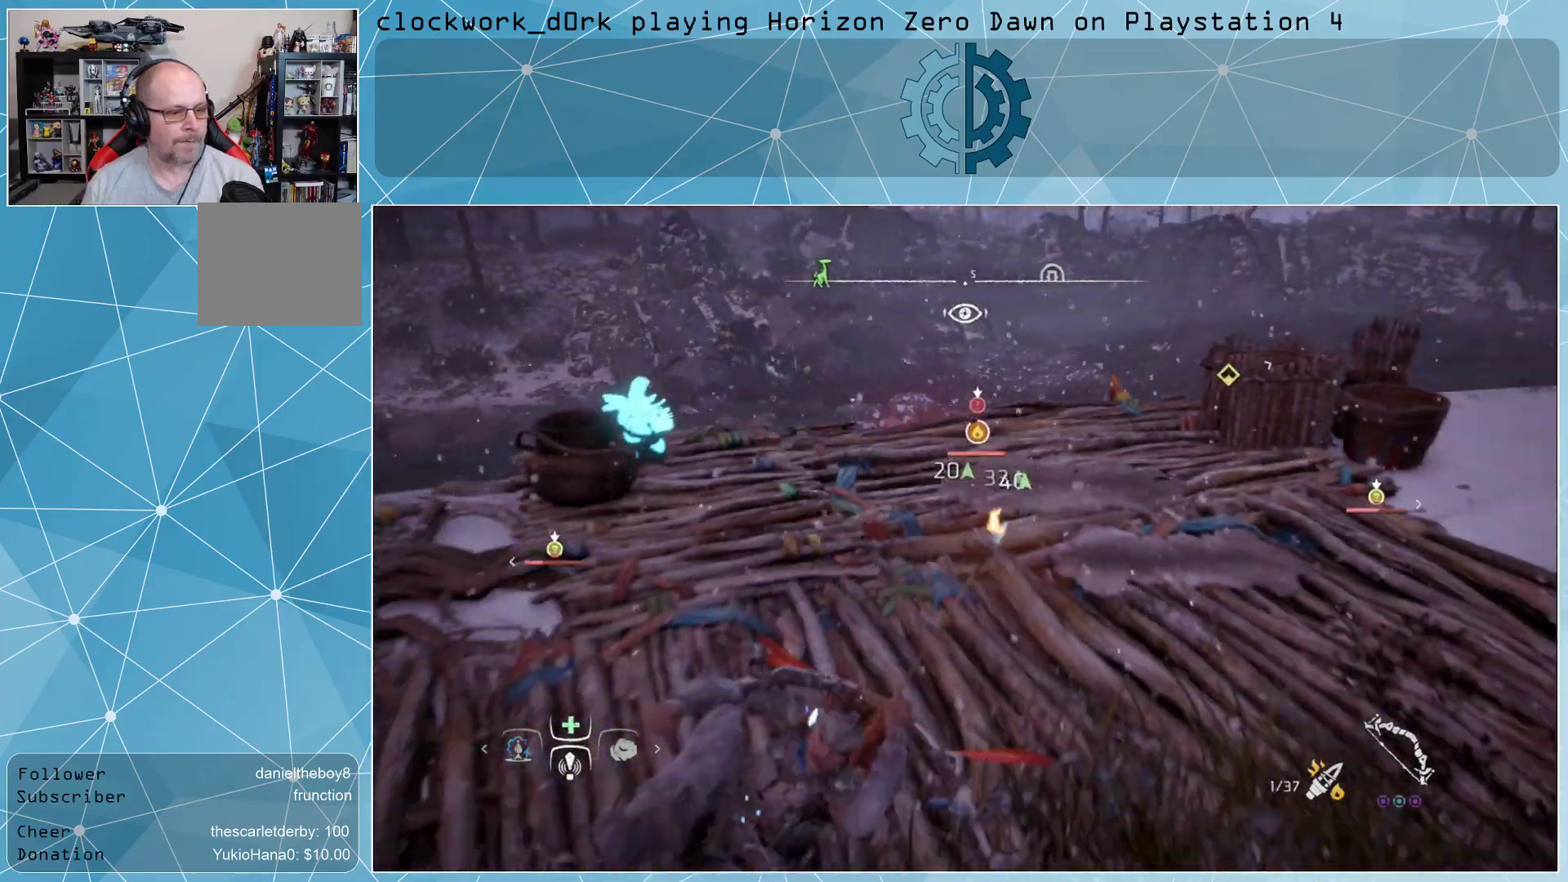
Gameplay with a controller (PlayStation layout); each line is a JSON object with the inputs held at the frame after it. "events" lists button and stick changes between this image and that frame as [ms after this image, input, new state], when the widget could be followed in between.
{"buttons": [], "left_stick": "down-left", "right_stick": "center", "events": [[67, "CIRCLE", "up"], [100, "CIRCLE", "down"], [200, "CIRCLE", "up"]]}
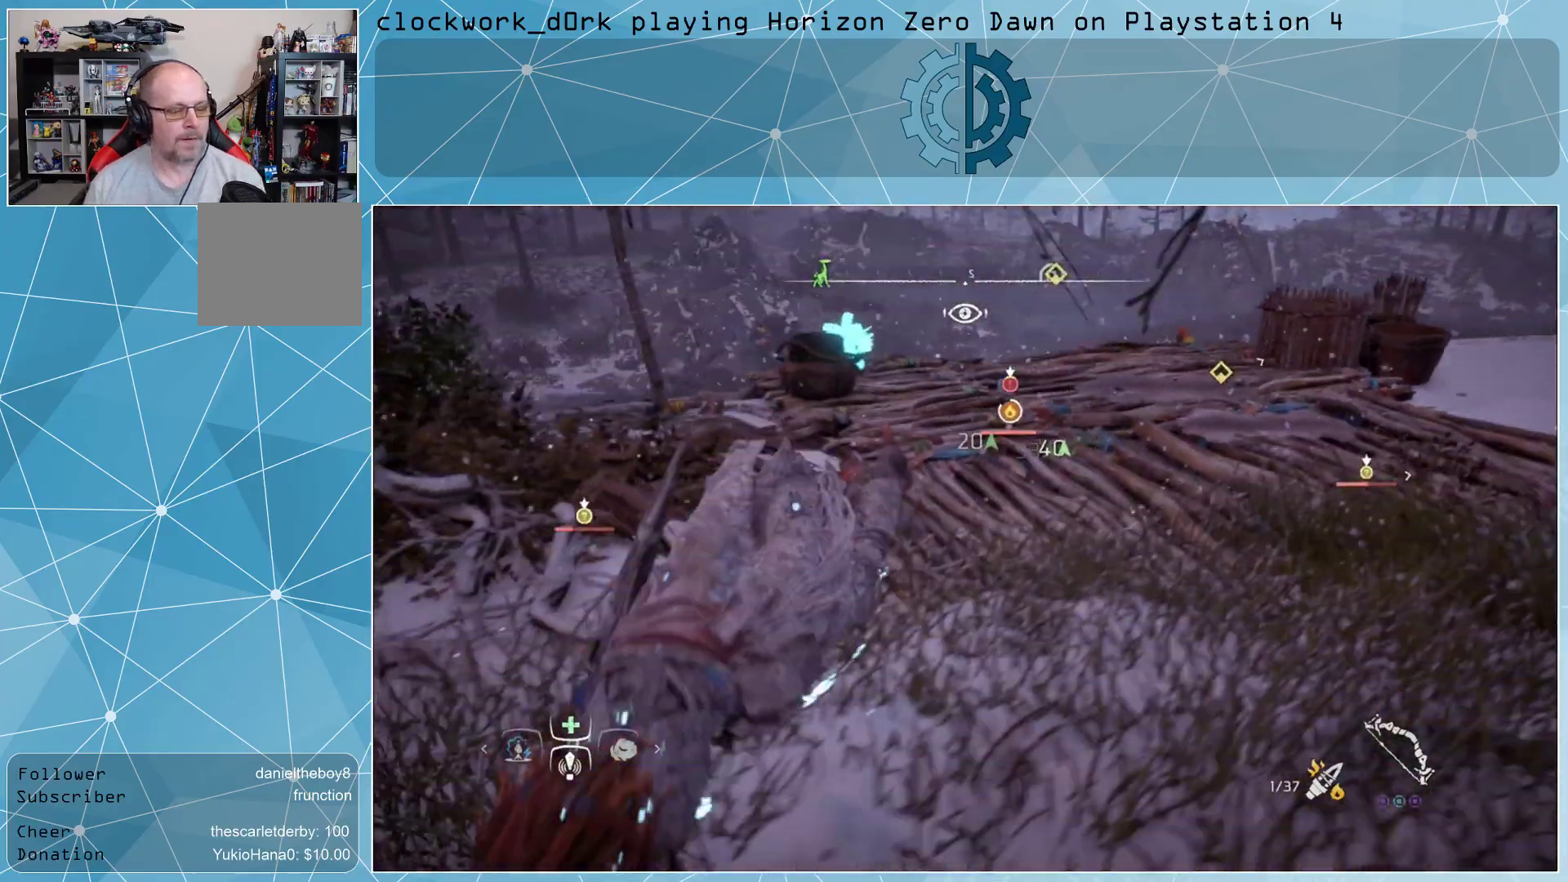
{"buttons": [], "left_stick": "down-left", "right_stick": "center", "events": []}
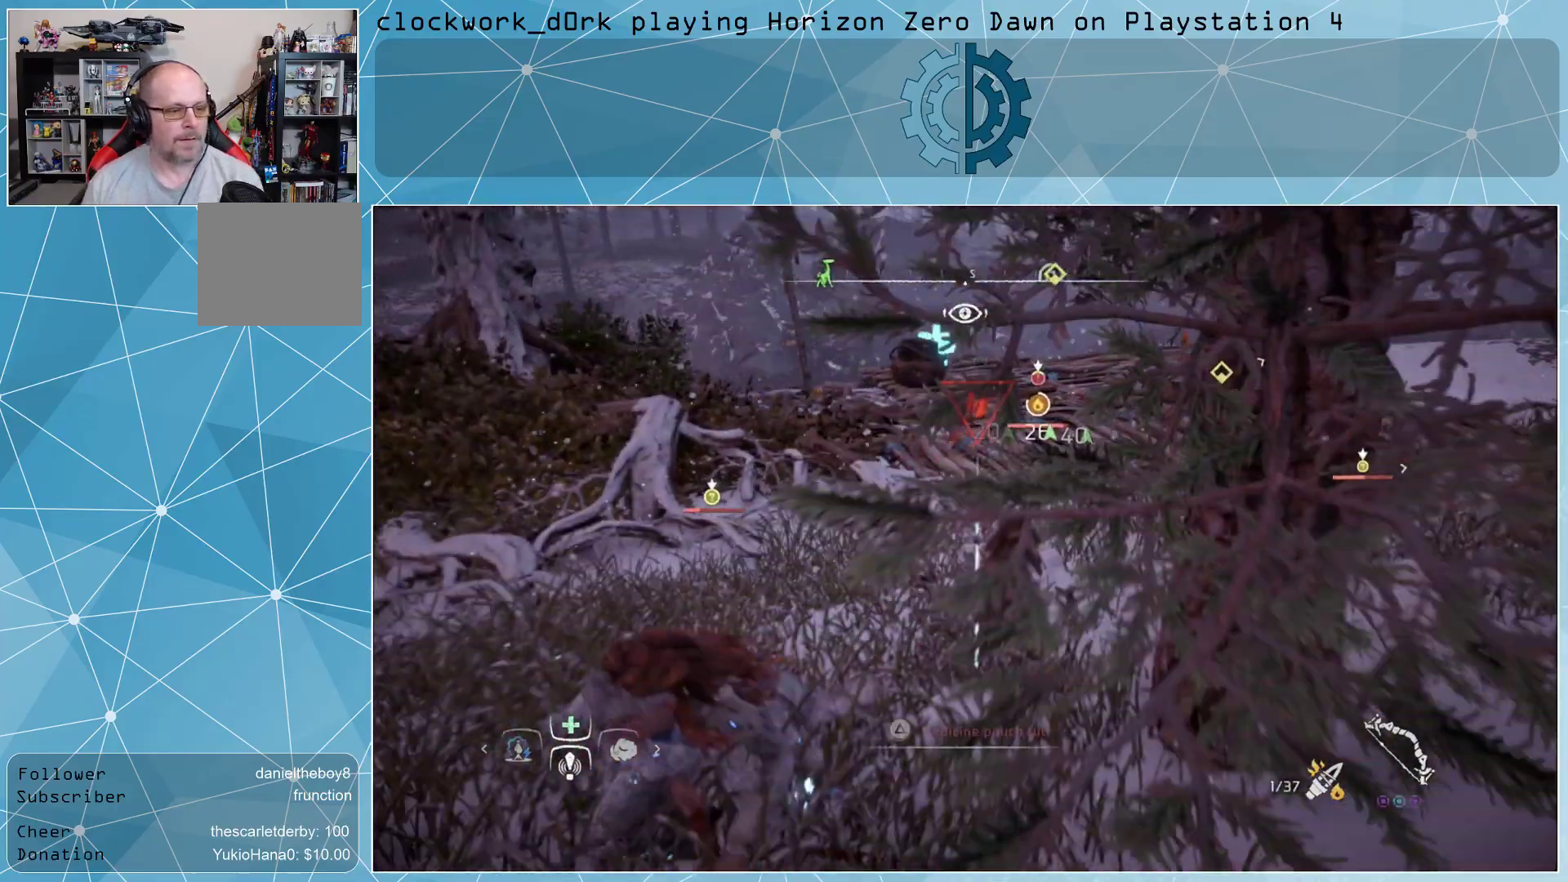
{"buttons": [], "left_stick": "down-left", "right_stick": "center", "events": [[200, "right_stick", "up-right"], [333, "right_stick", "center"]]}
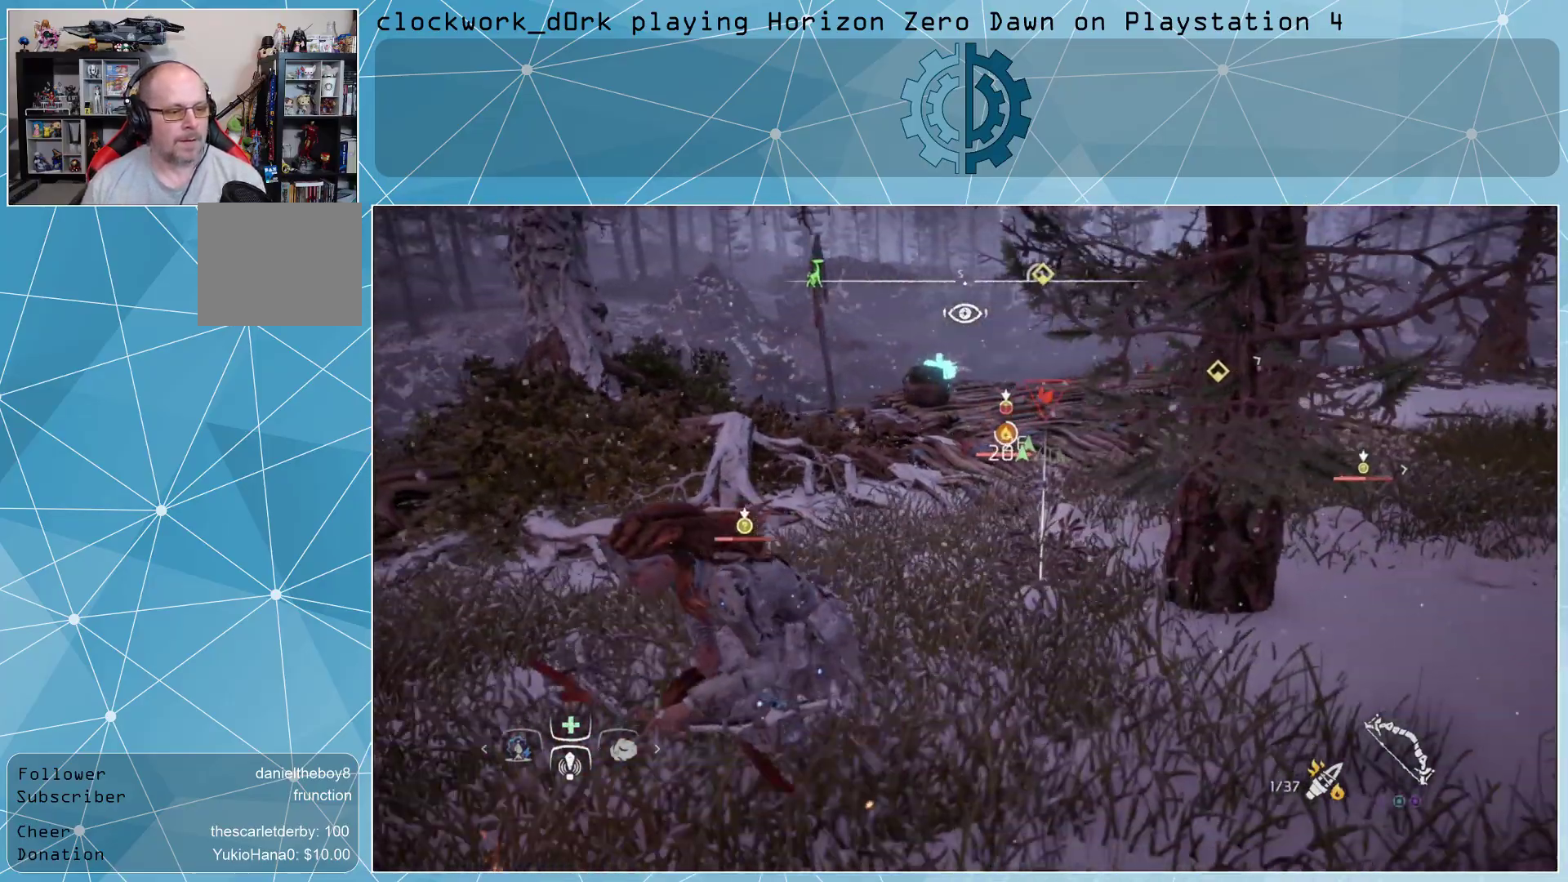
{"buttons": [], "left_stick": "center", "right_stick": "center", "events": [[167, "left_stick", "center"]]}
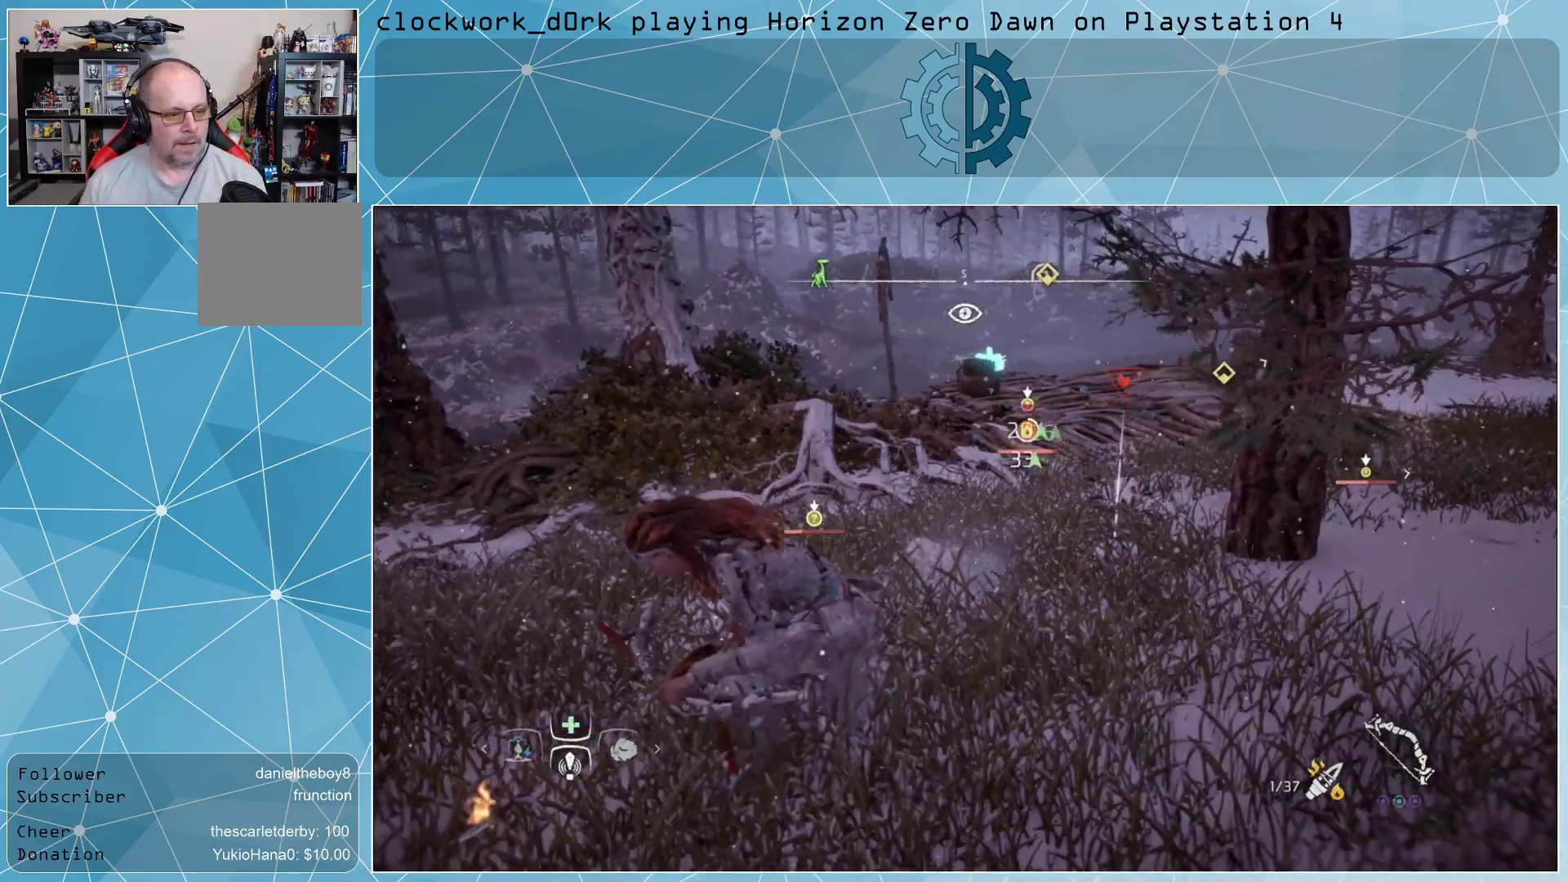
{"buttons": [], "left_stick": "center", "right_stick": "center", "events": []}
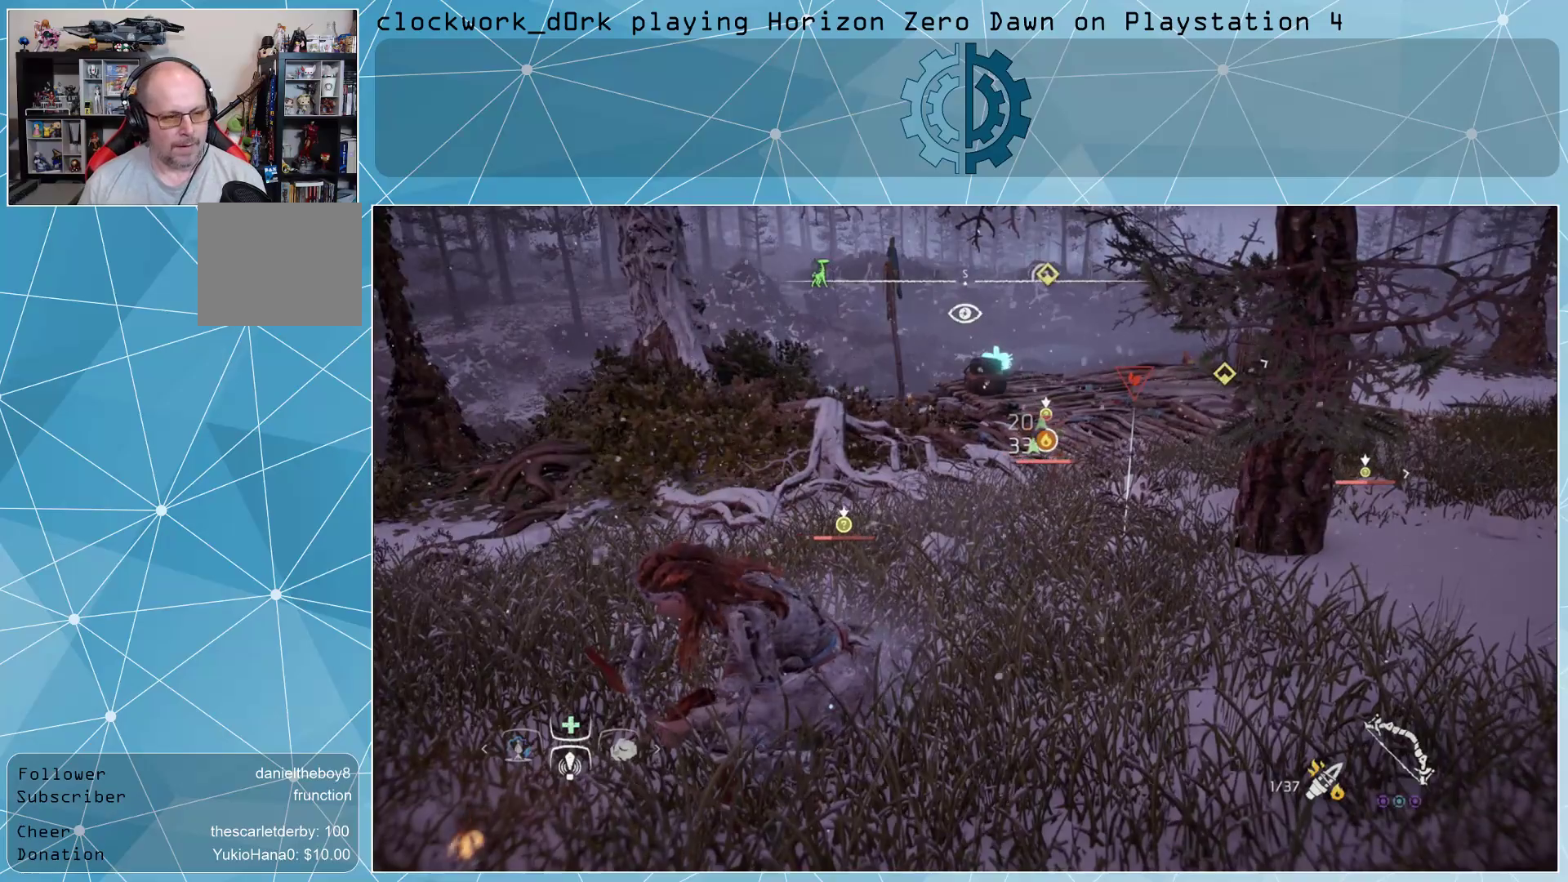
{"buttons": [], "left_stick": "center", "right_stick": "center", "events": []}
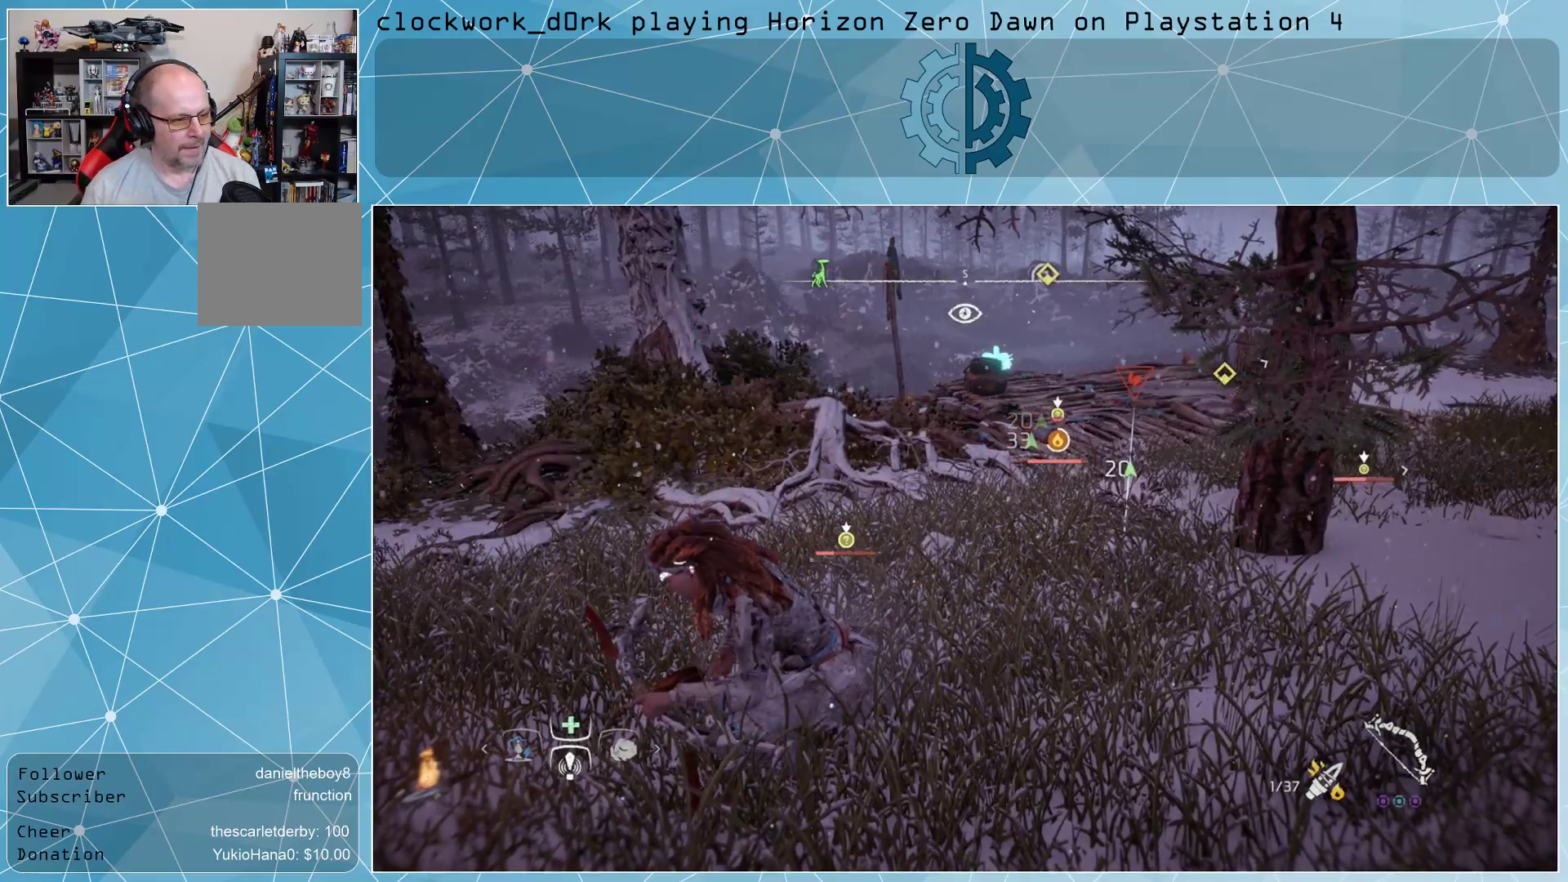
{"buttons": [], "left_stick": "center", "right_stick": "right", "events": [[467, "right_stick", "right"]]}
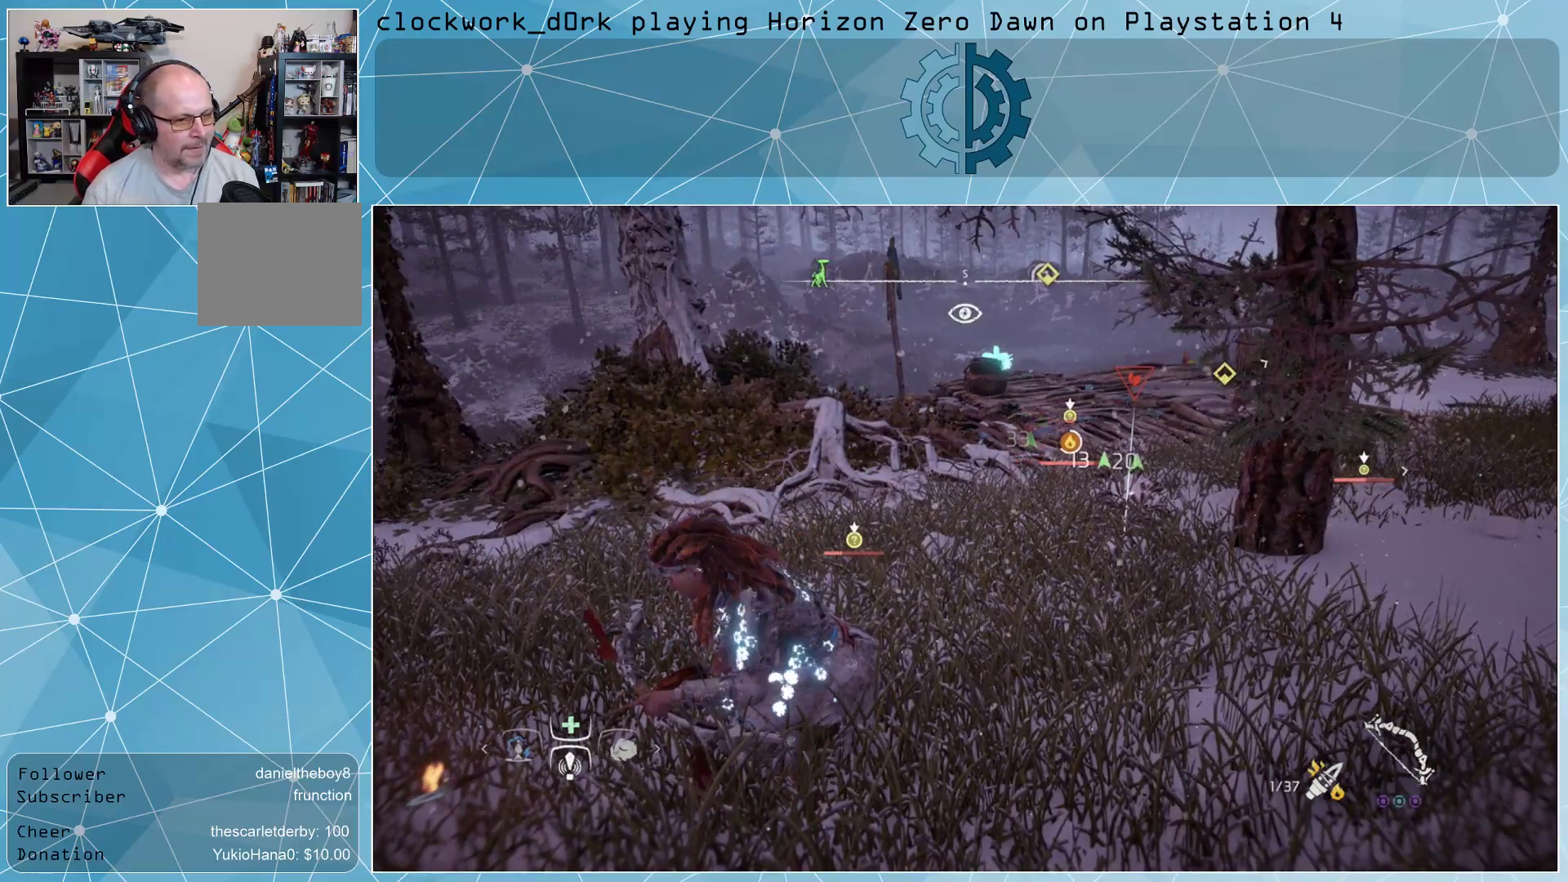
{"buttons": [], "left_stick": "center", "right_stick": "center", "events": [[67, "left_stick", "left"], [200, "left_stick", "up-left"], [233, "right_stick", "center"], [400, "left_stick", "center"]]}
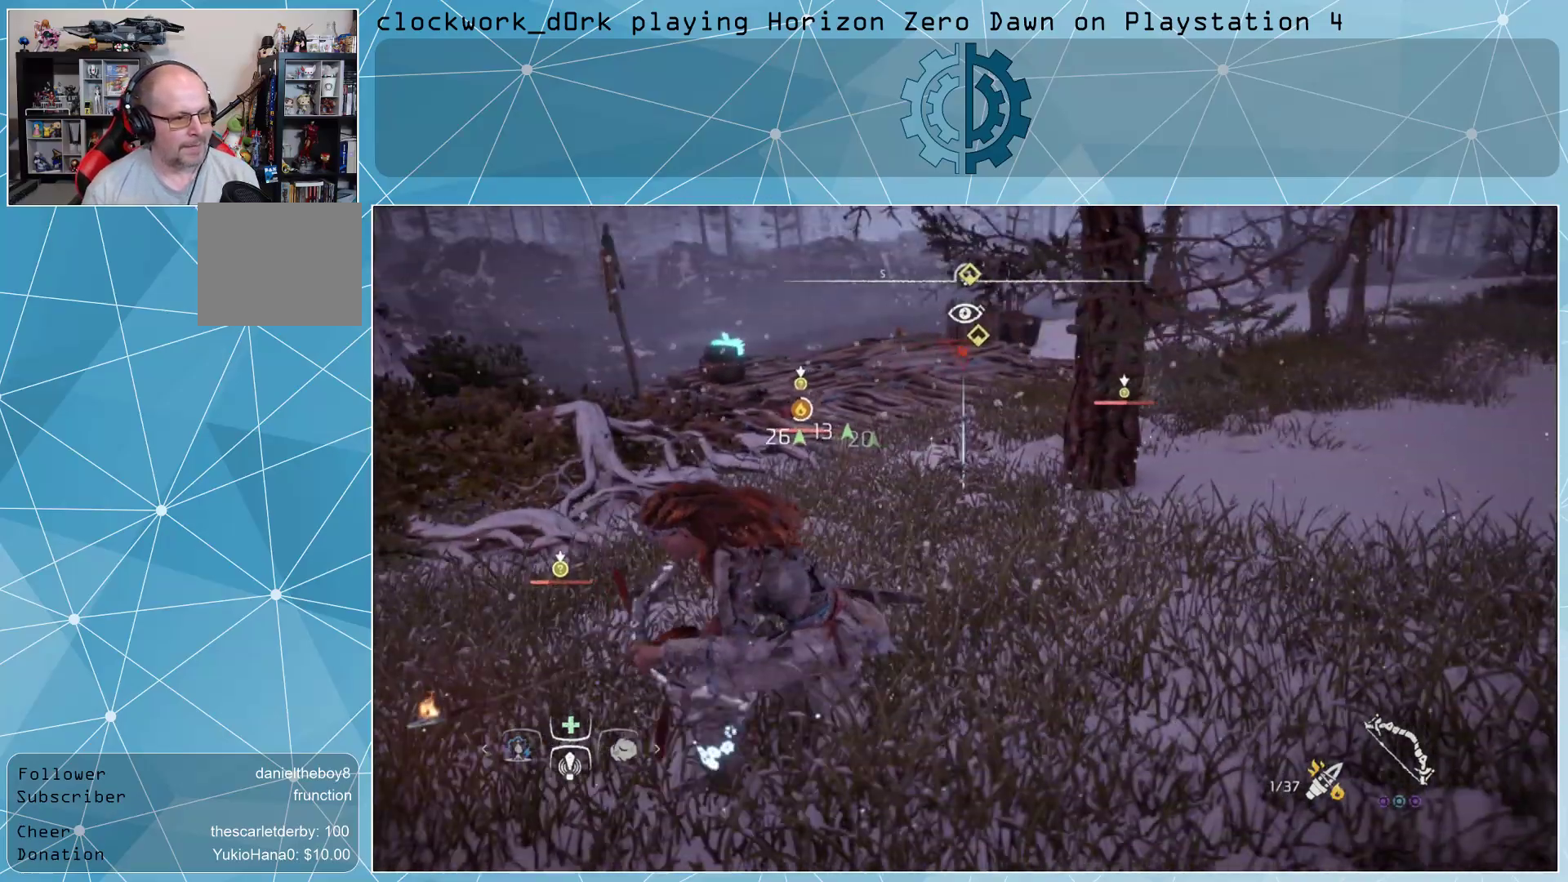
{"buttons": [], "left_stick": "center", "right_stick": "center", "events": []}
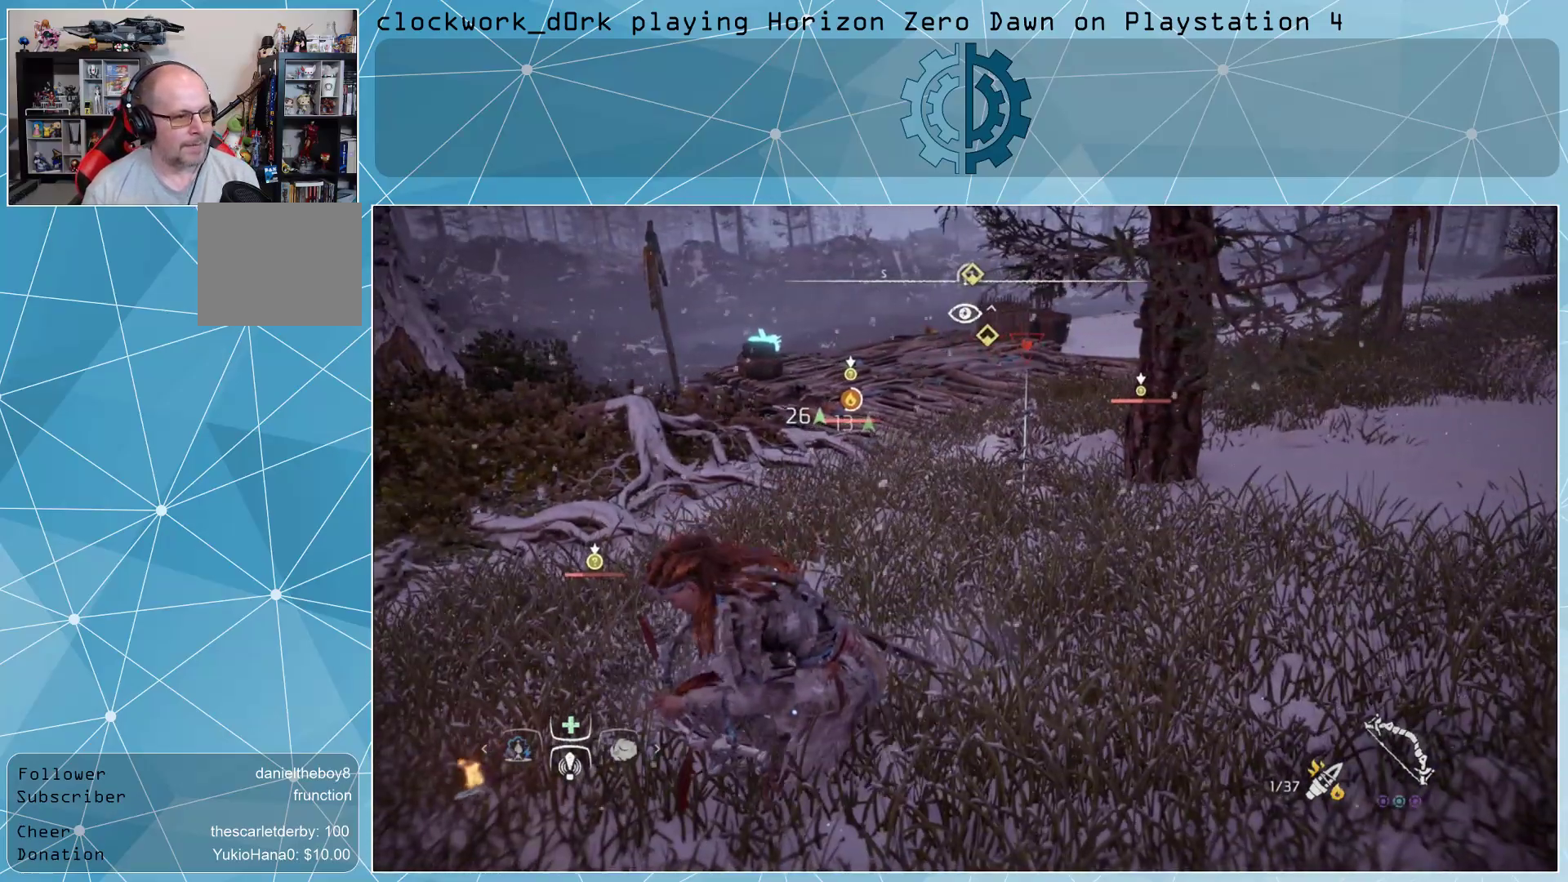
{"buttons": [], "left_stick": "center", "right_stick": "center", "events": []}
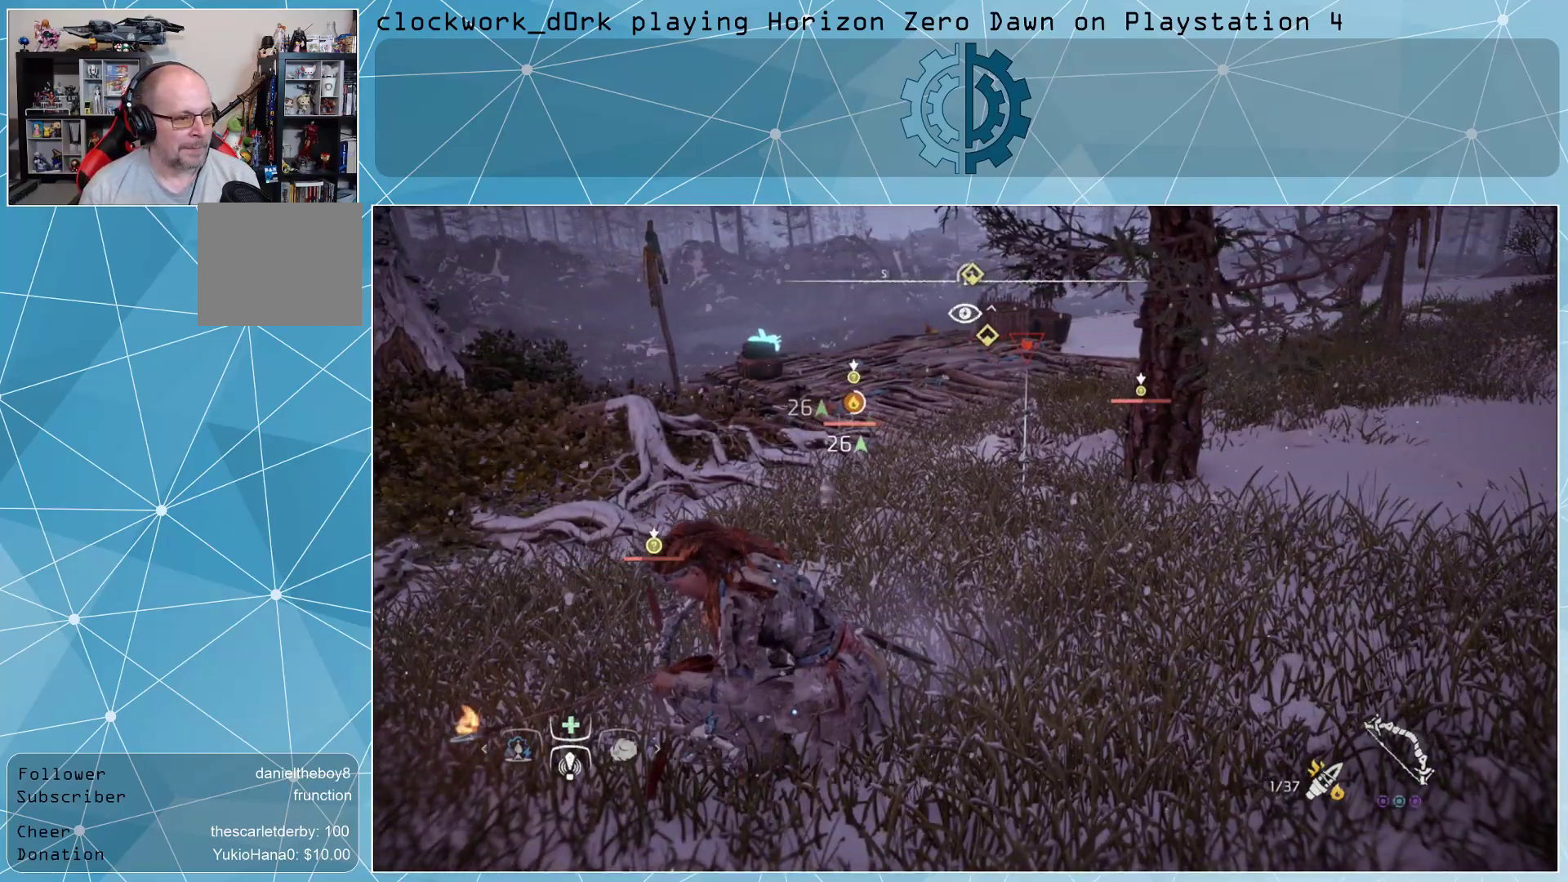
{"buttons": [], "left_stick": "up", "right_stick": "center", "events": [[400, "left_stick", "up"]]}
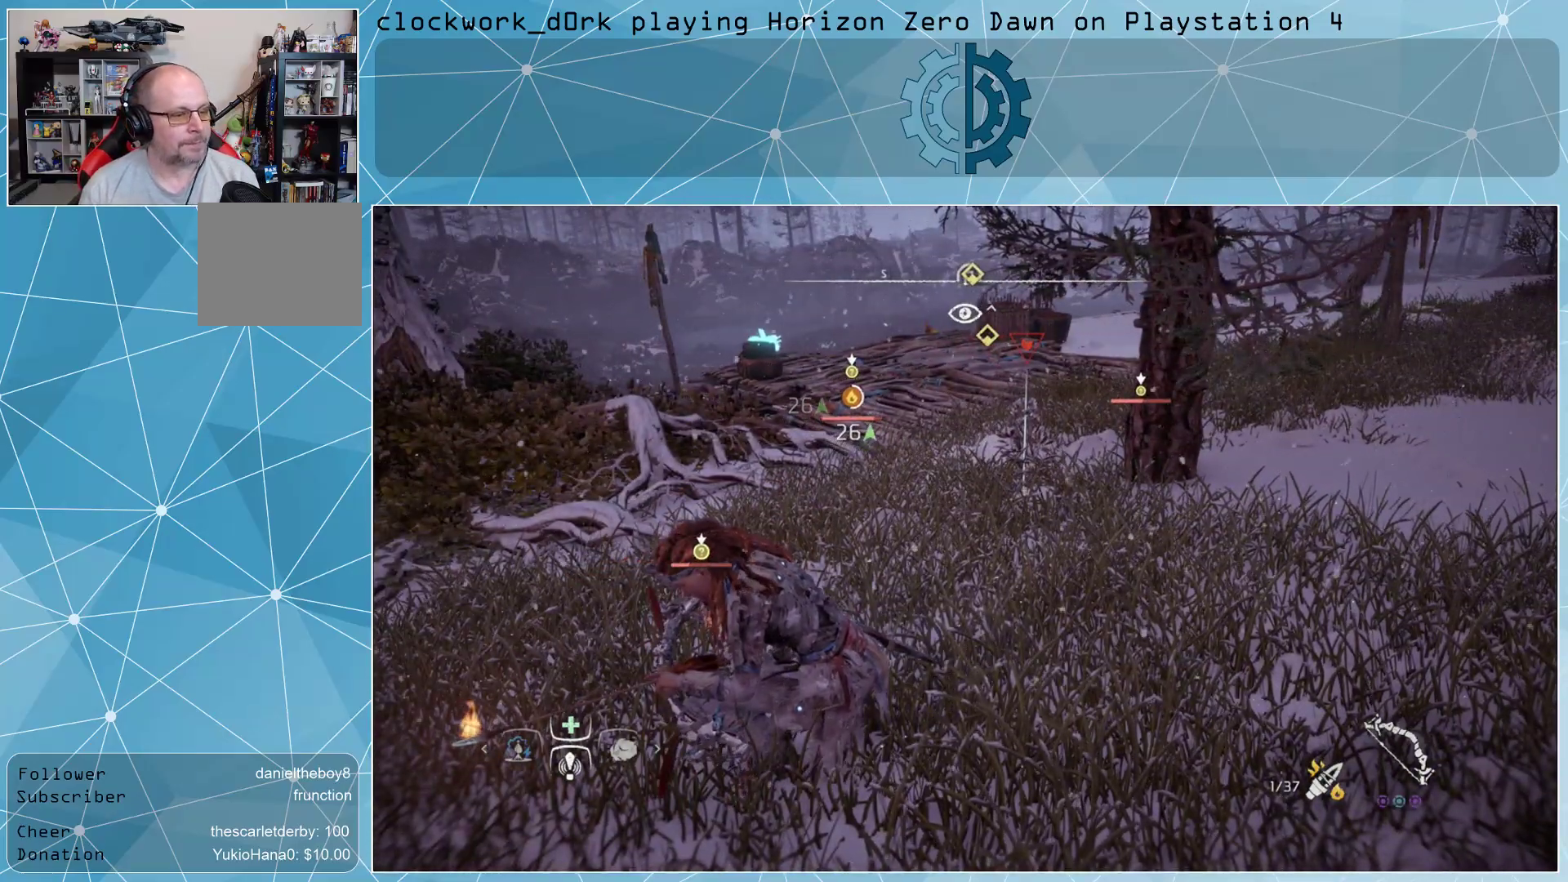
{"buttons": [], "left_stick": "center", "right_stick": "center", "events": [[167, "left_stick", "center"]]}
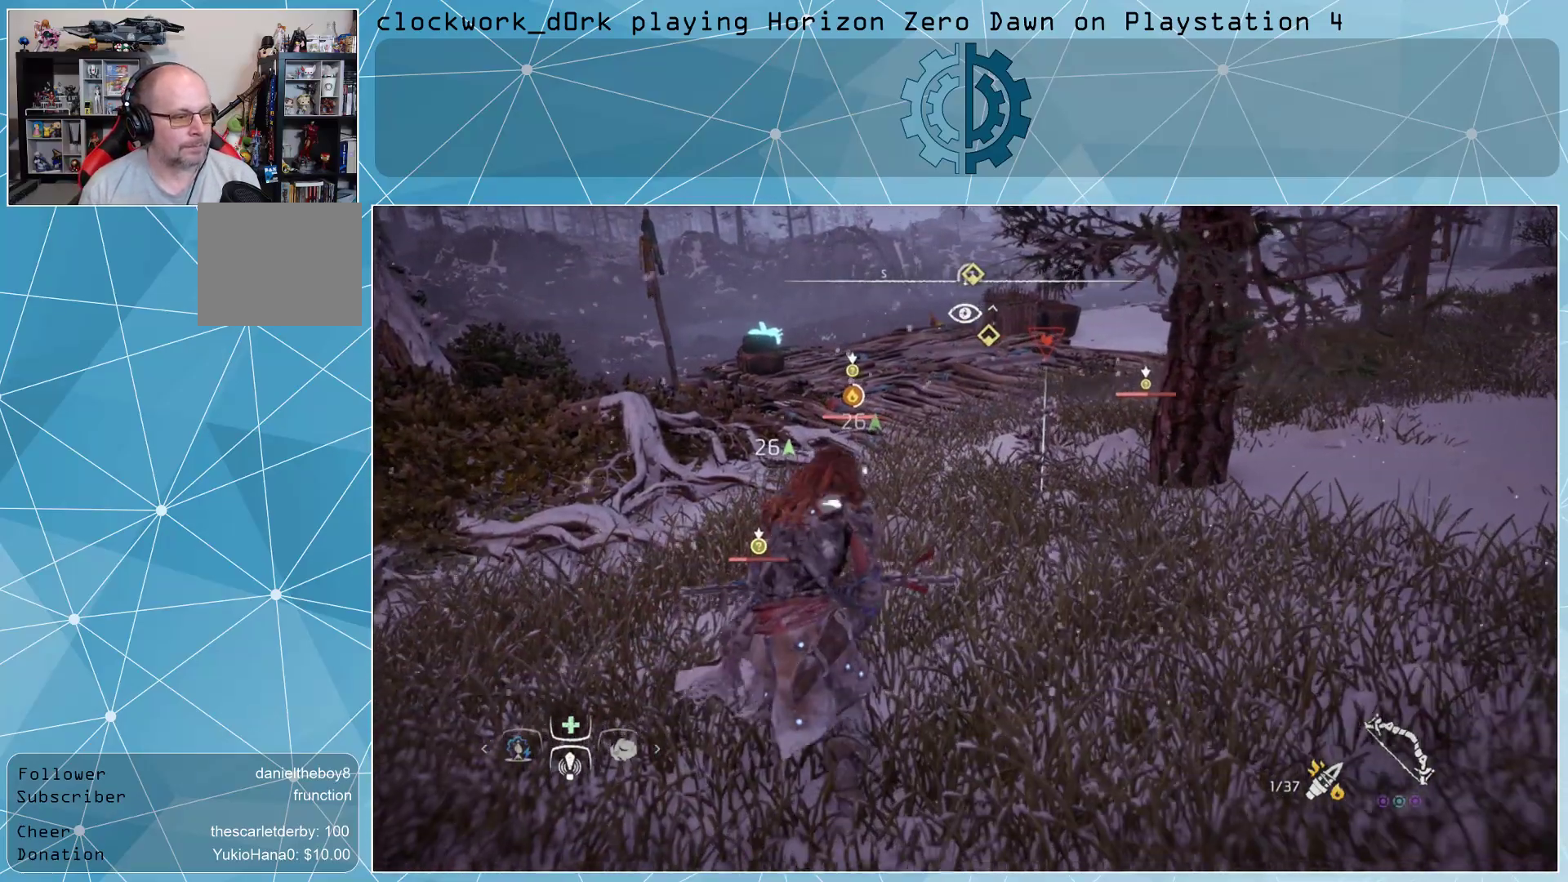
{"buttons": [], "left_stick": "up", "right_stick": "center", "events": [[233, "left_stick", "up"]]}
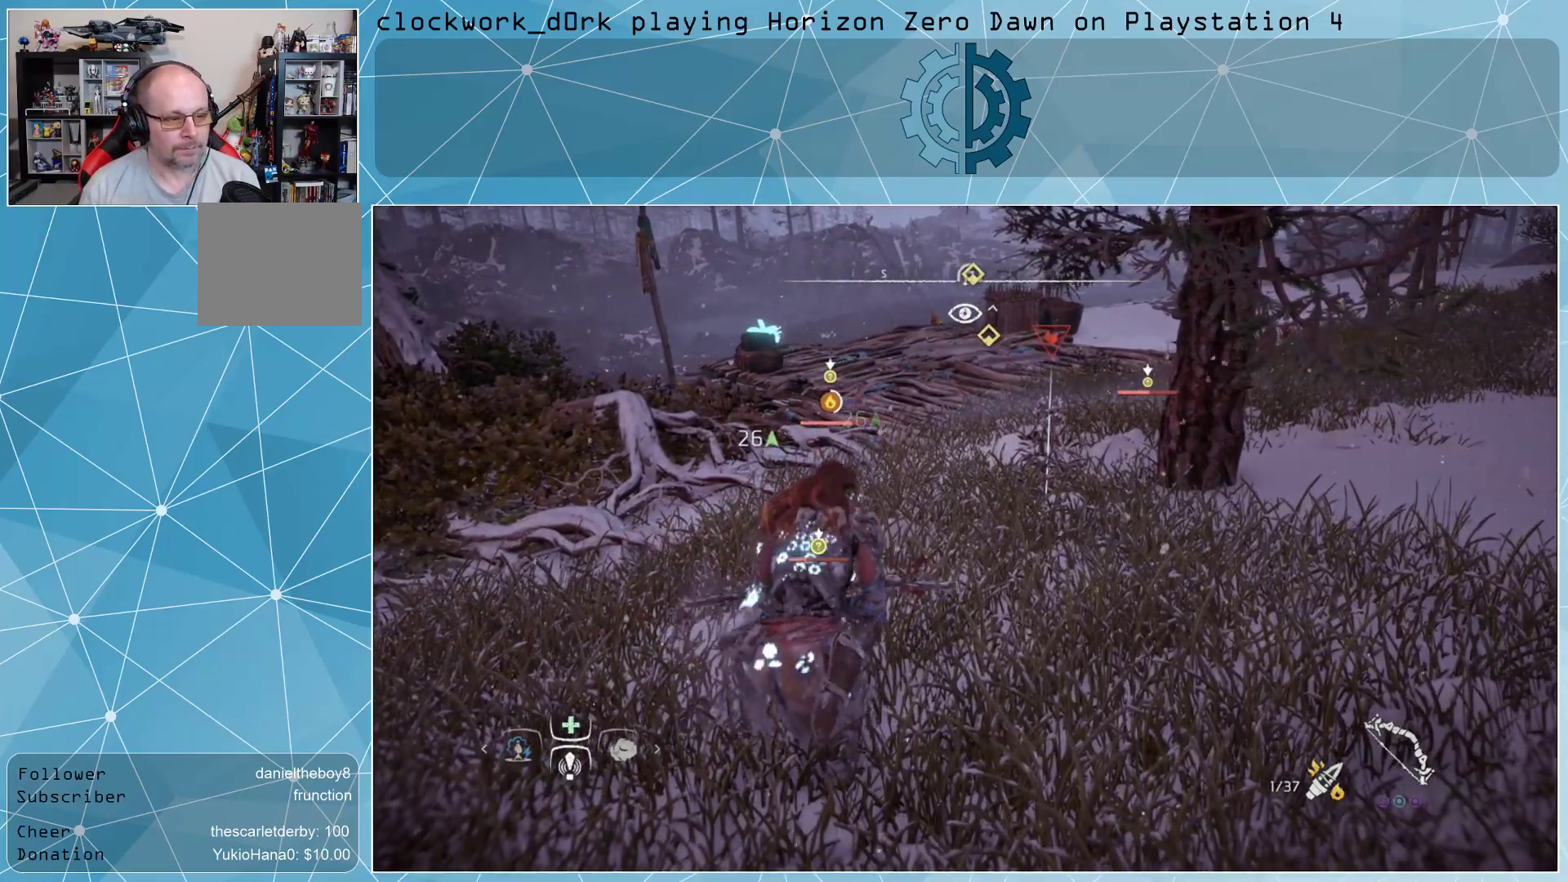
{"buttons": [], "left_stick": "center", "right_stick": "center", "events": [[33, "left_stick", "center"]]}
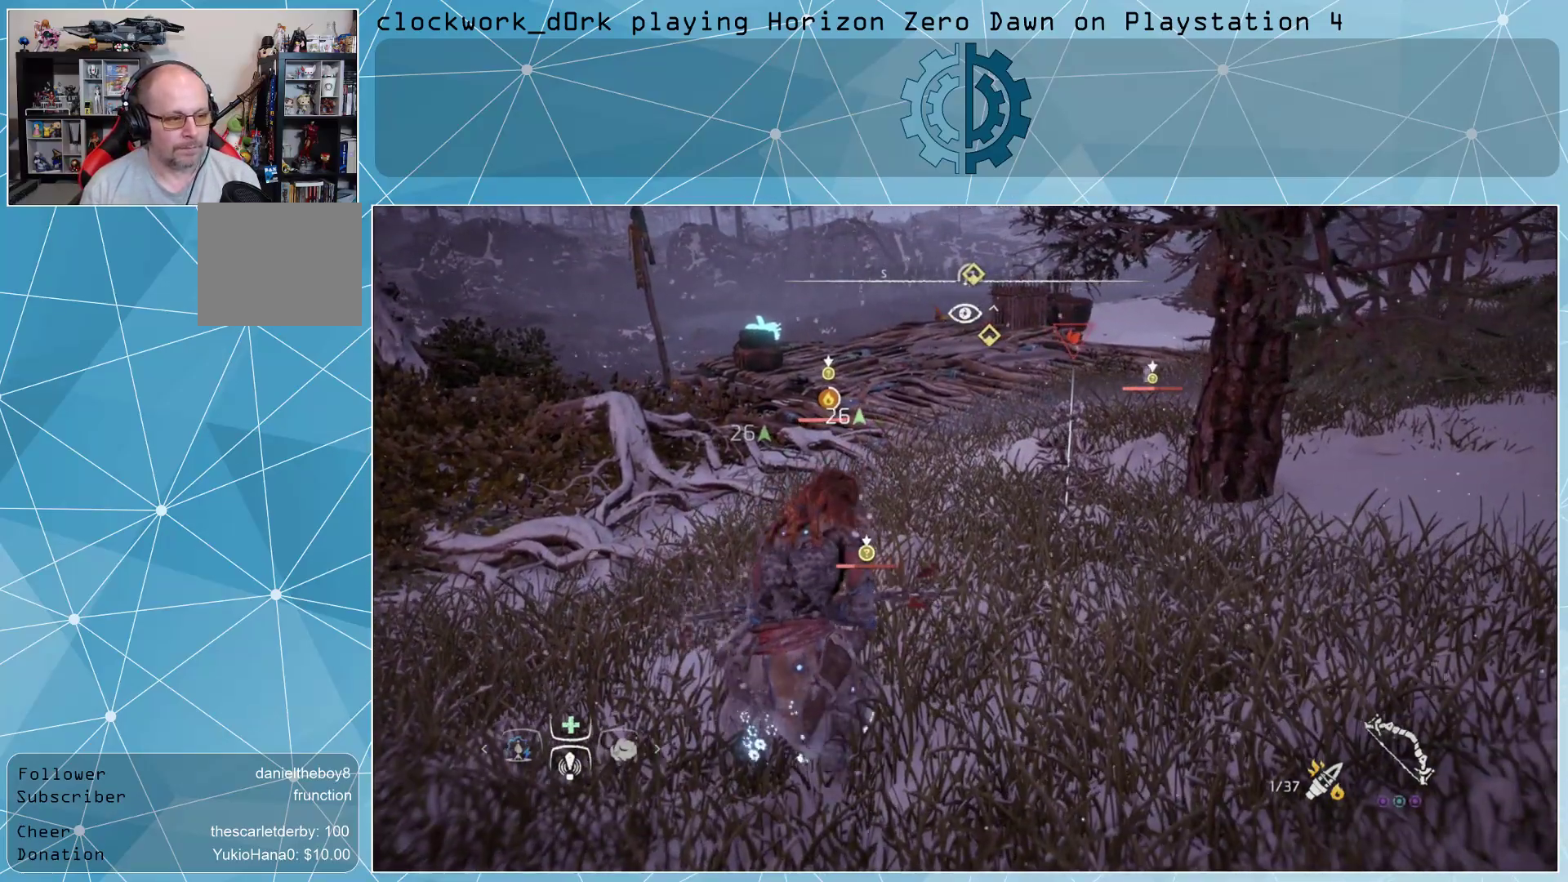
{"buttons": [], "left_stick": "up", "right_stick": "center", "events": [[33, "left_stick", "up"]]}
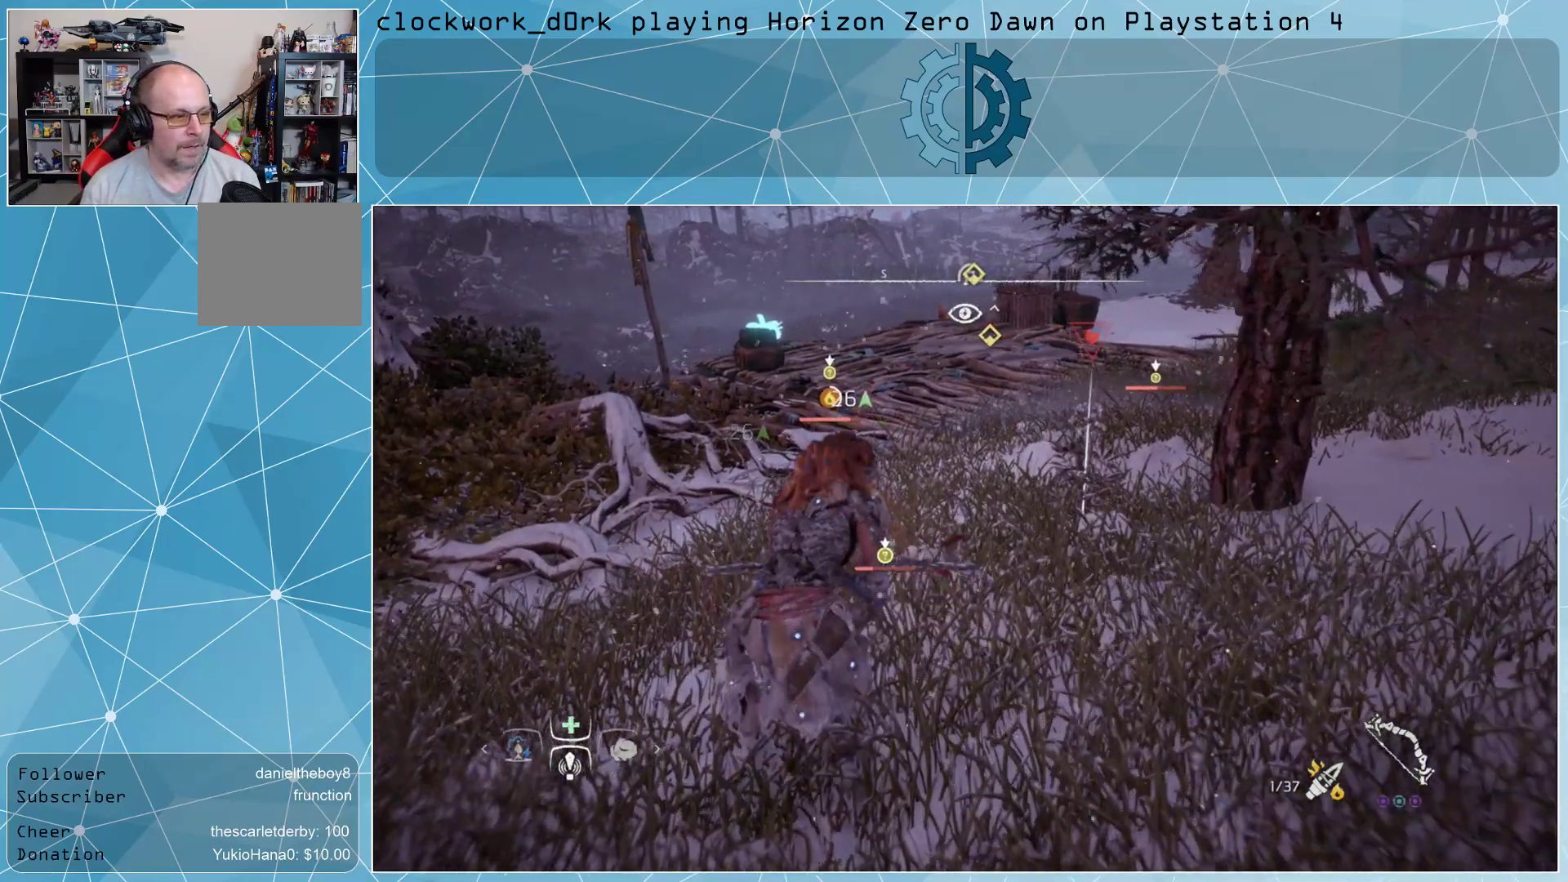
{"buttons": [], "left_stick": "up", "right_stick": "center", "events": []}
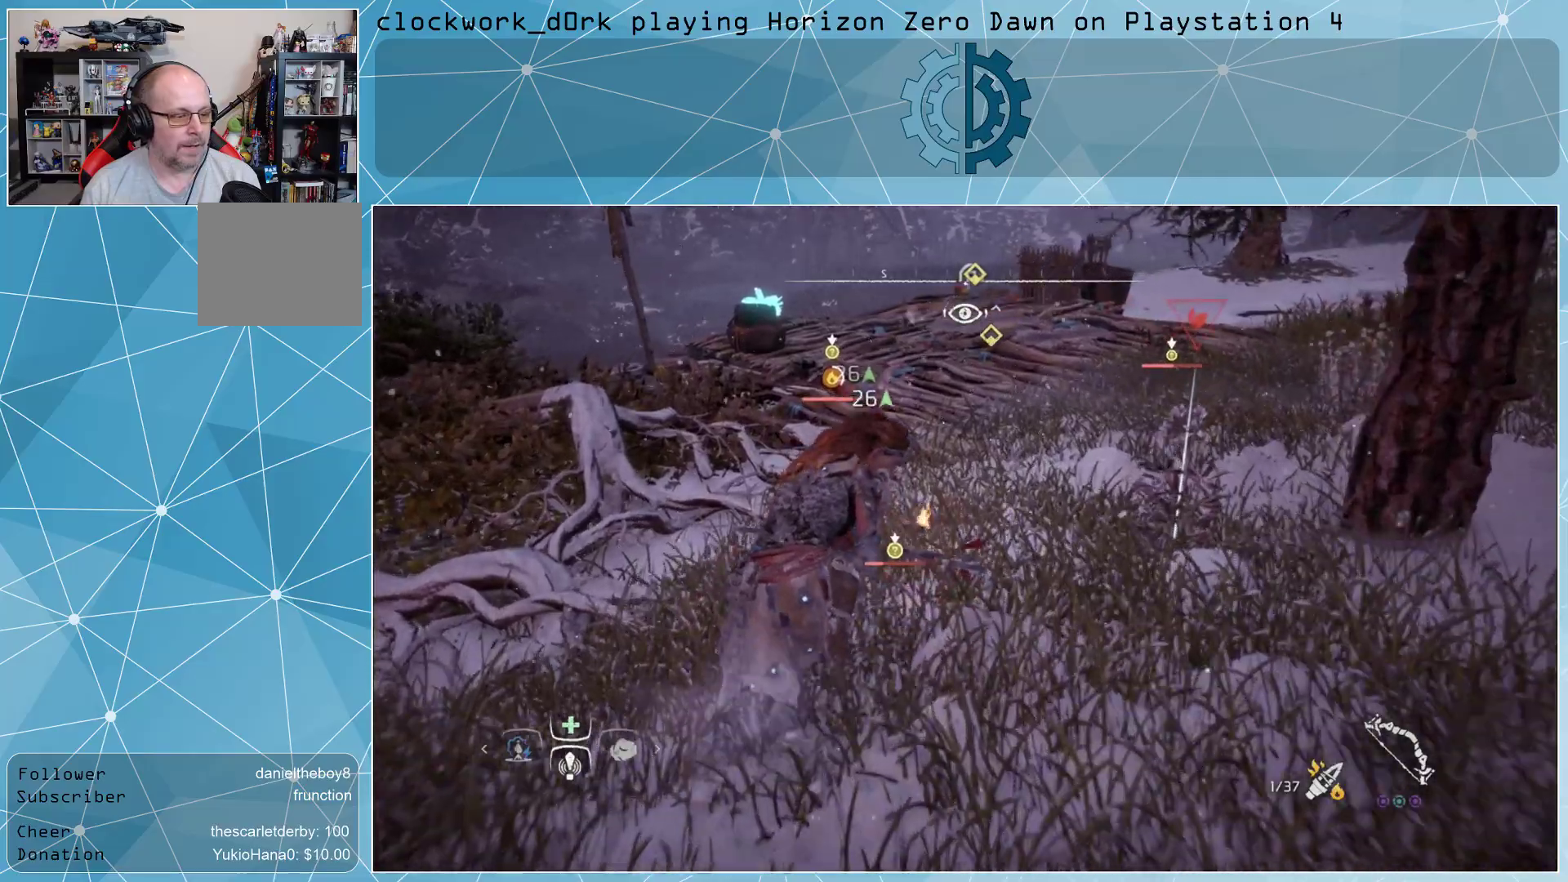
{"buttons": ["CROSS", "L1"], "left_stick": "center", "right_stick": "center", "events": [[33, "left_stick", "center"], [100, "L1", "down"], [267, "CROSS", "down"]]}
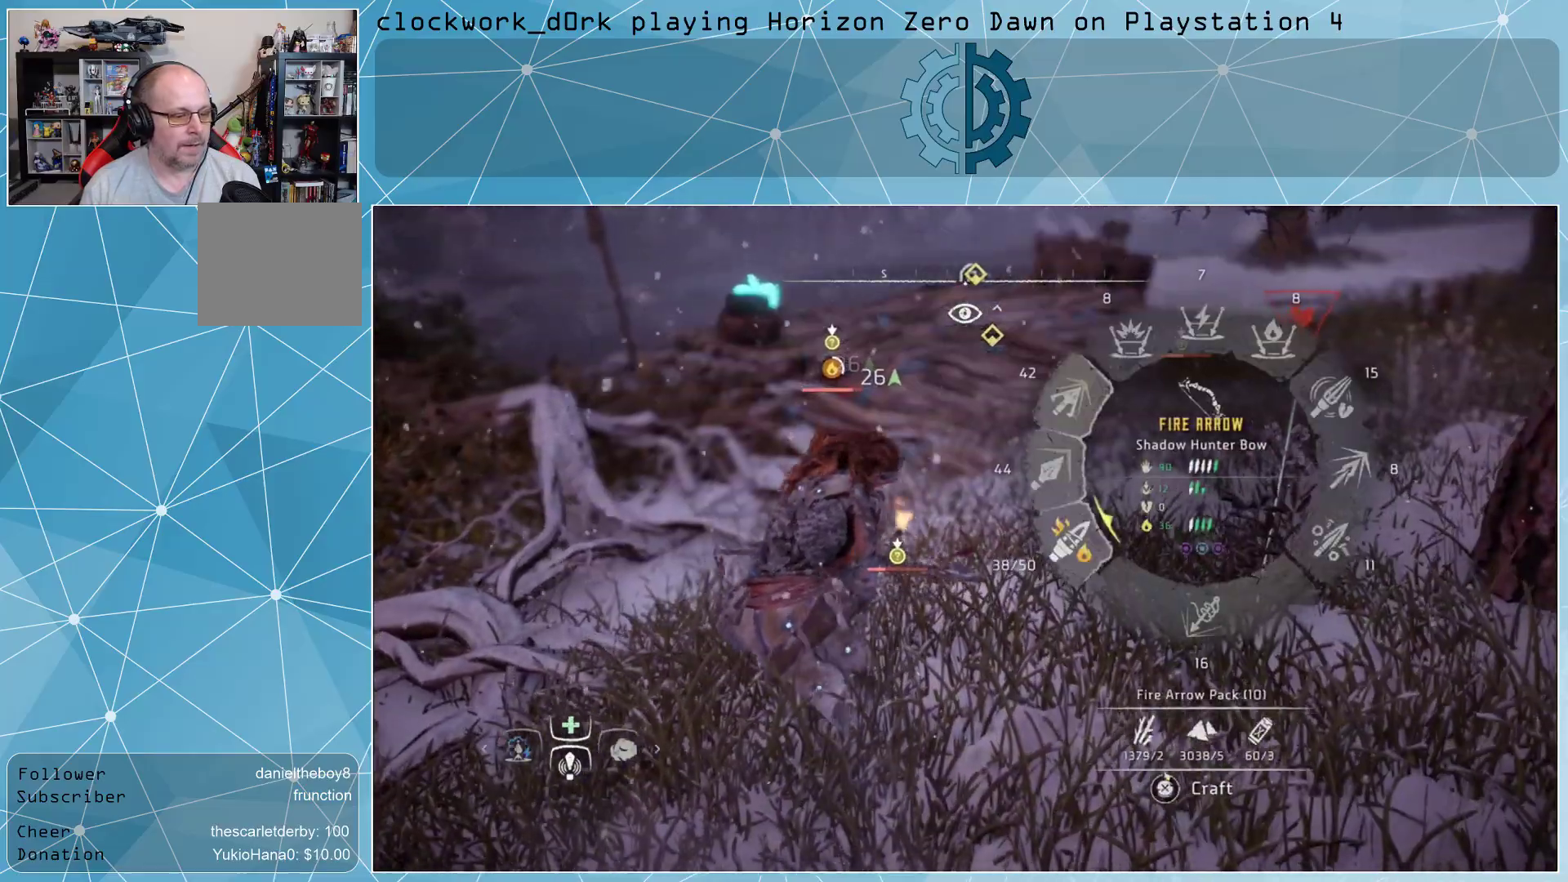
{"buttons": ["L1"], "left_stick": "center", "right_stick": "center", "events": [[367, "CROSS", "up"]]}
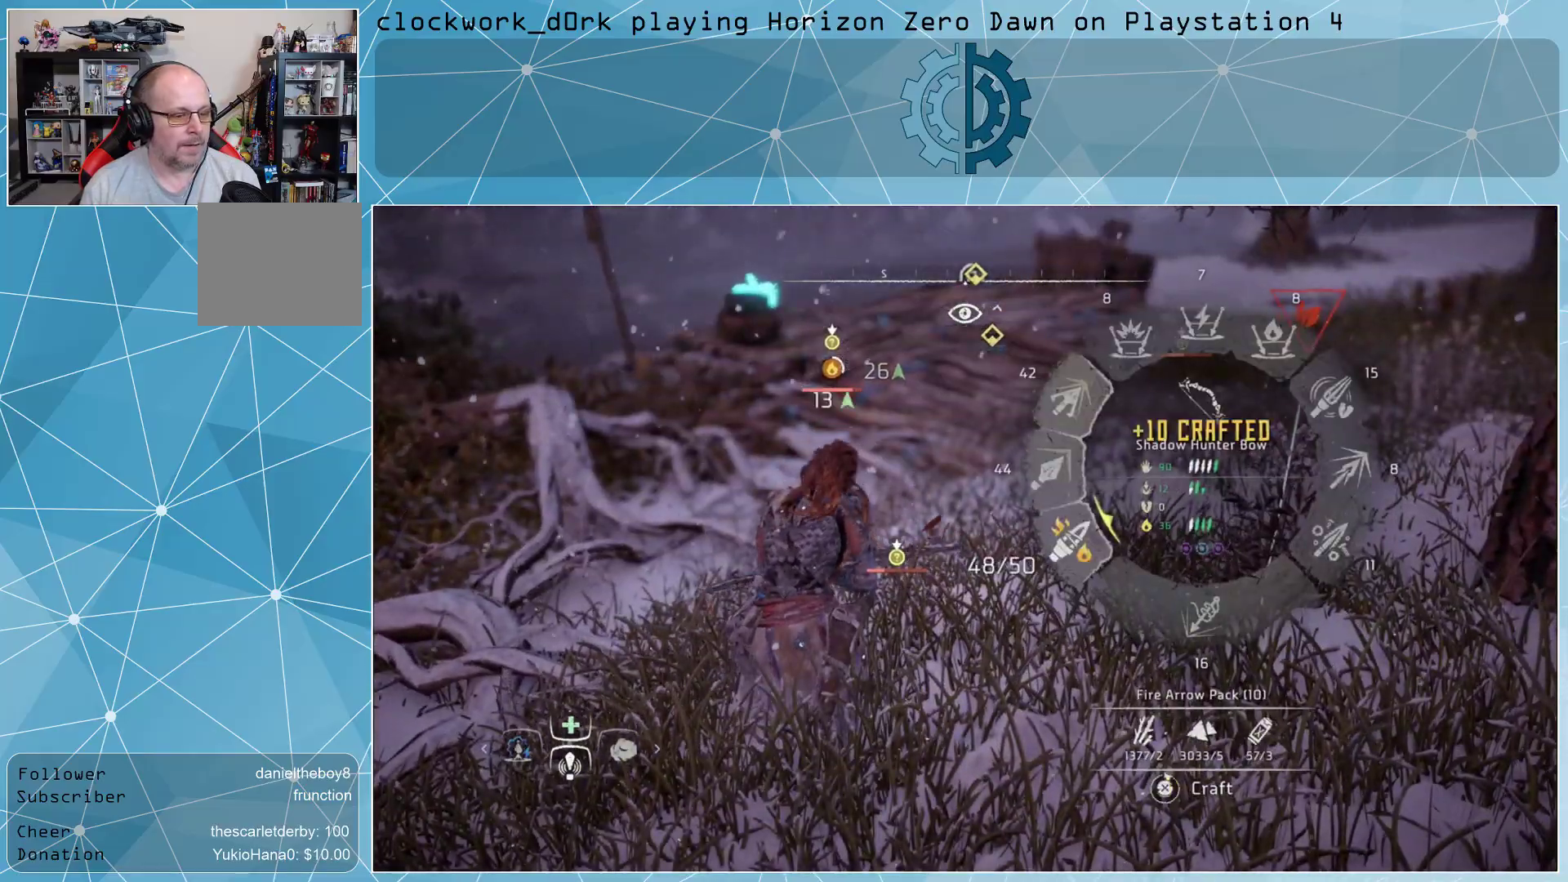
{"buttons": [], "left_stick": "center", "right_stick": "center", "events": [[133, "L1", "up"]]}
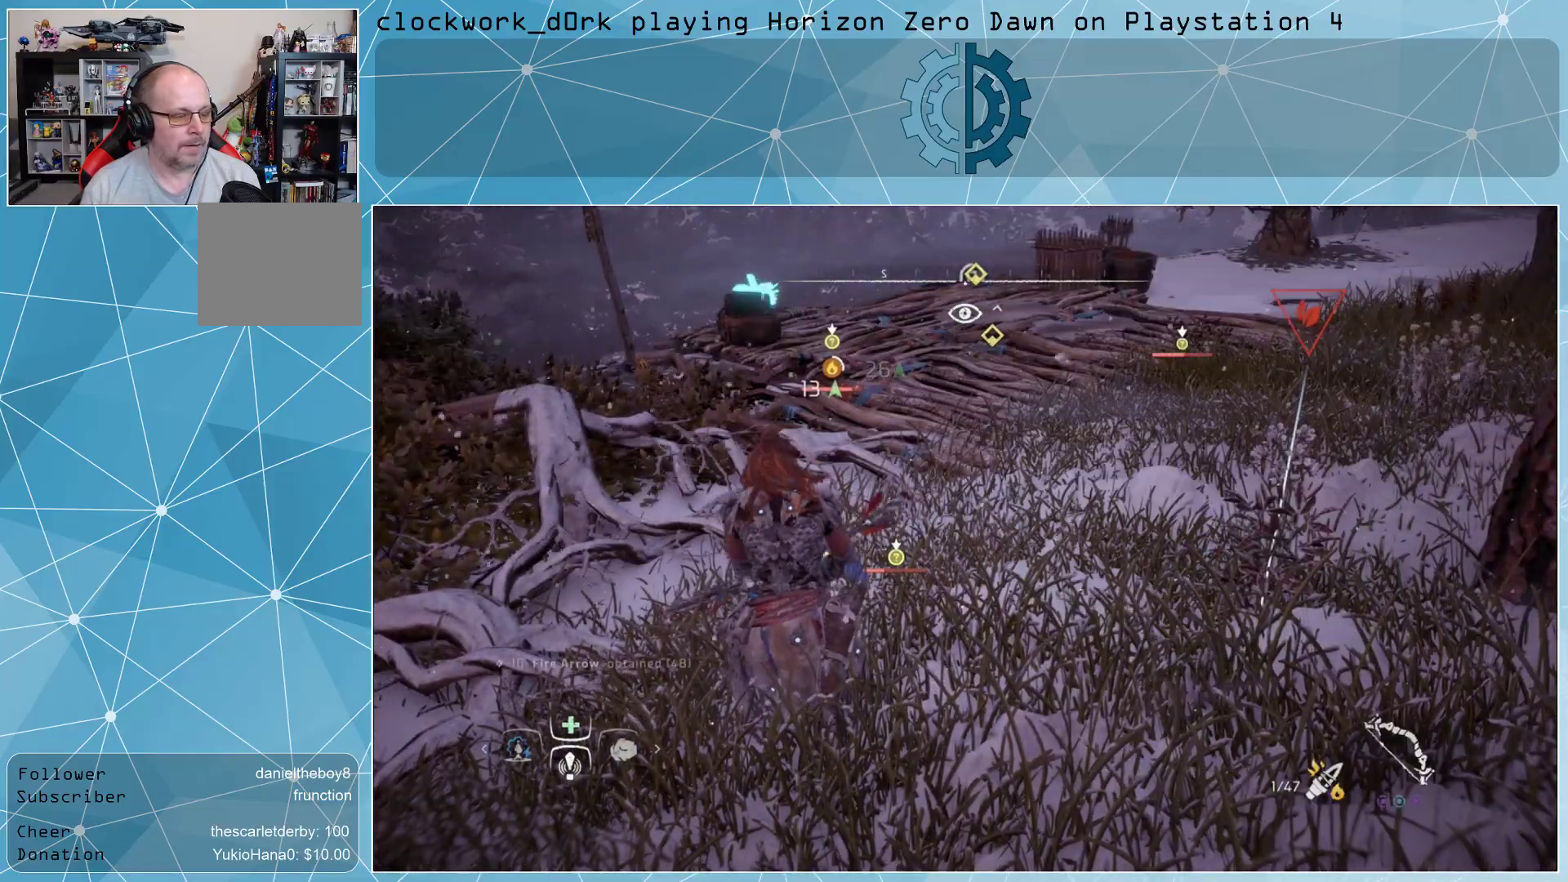
{"buttons": [], "left_stick": "up-right", "right_stick": "center", "events": [[433, "left_stick", "up-right"]]}
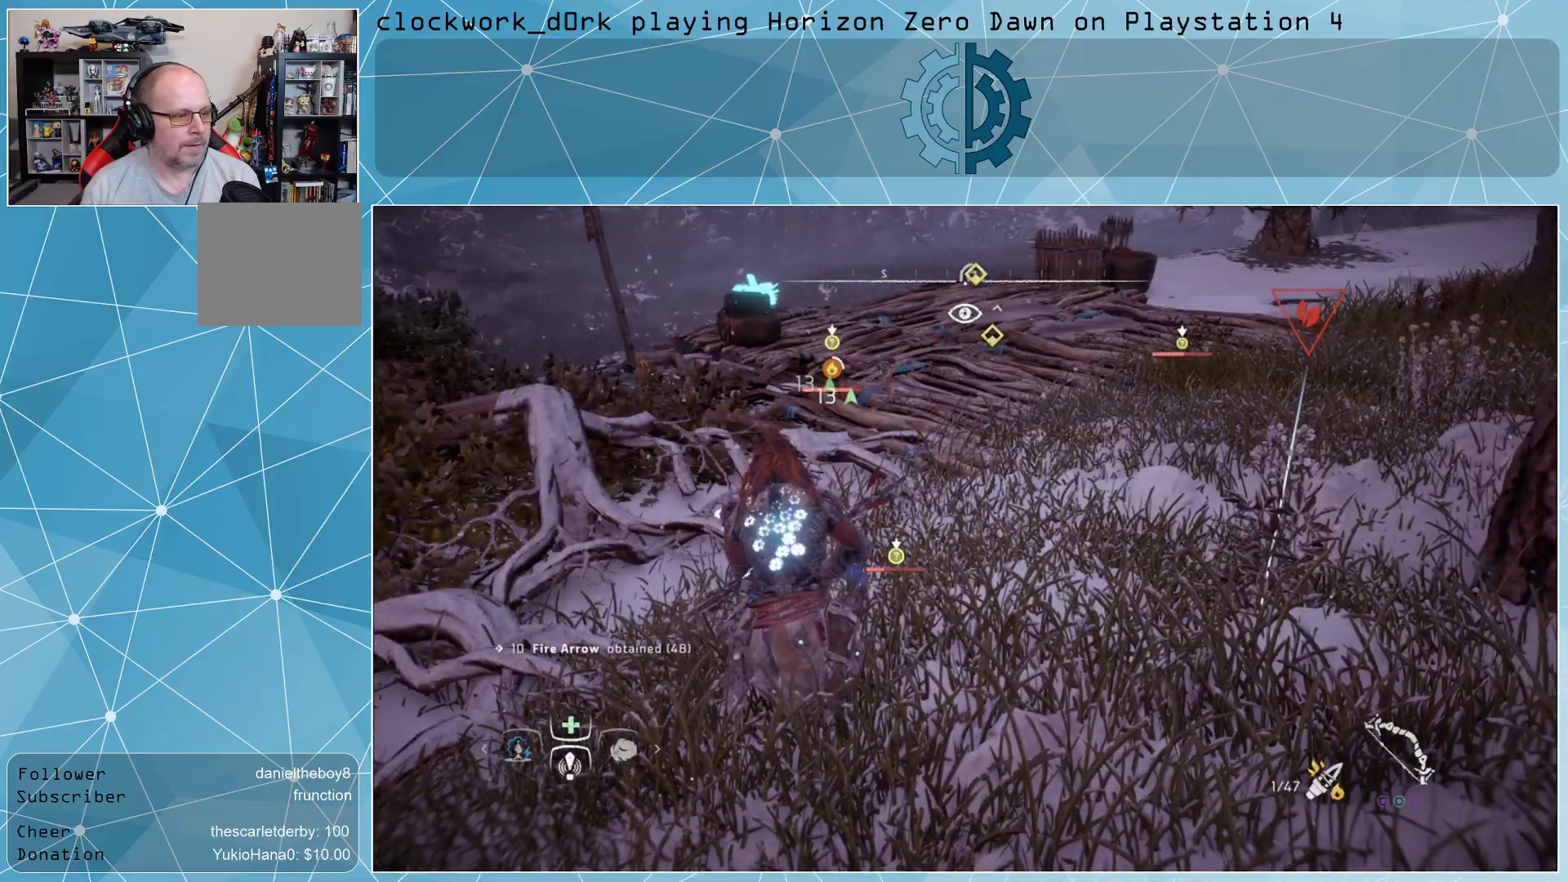
{"buttons": [], "left_stick": "center", "right_stick": "left", "events": [[300, "right_stick", "left"], [500, "left_stick", "center"]]}
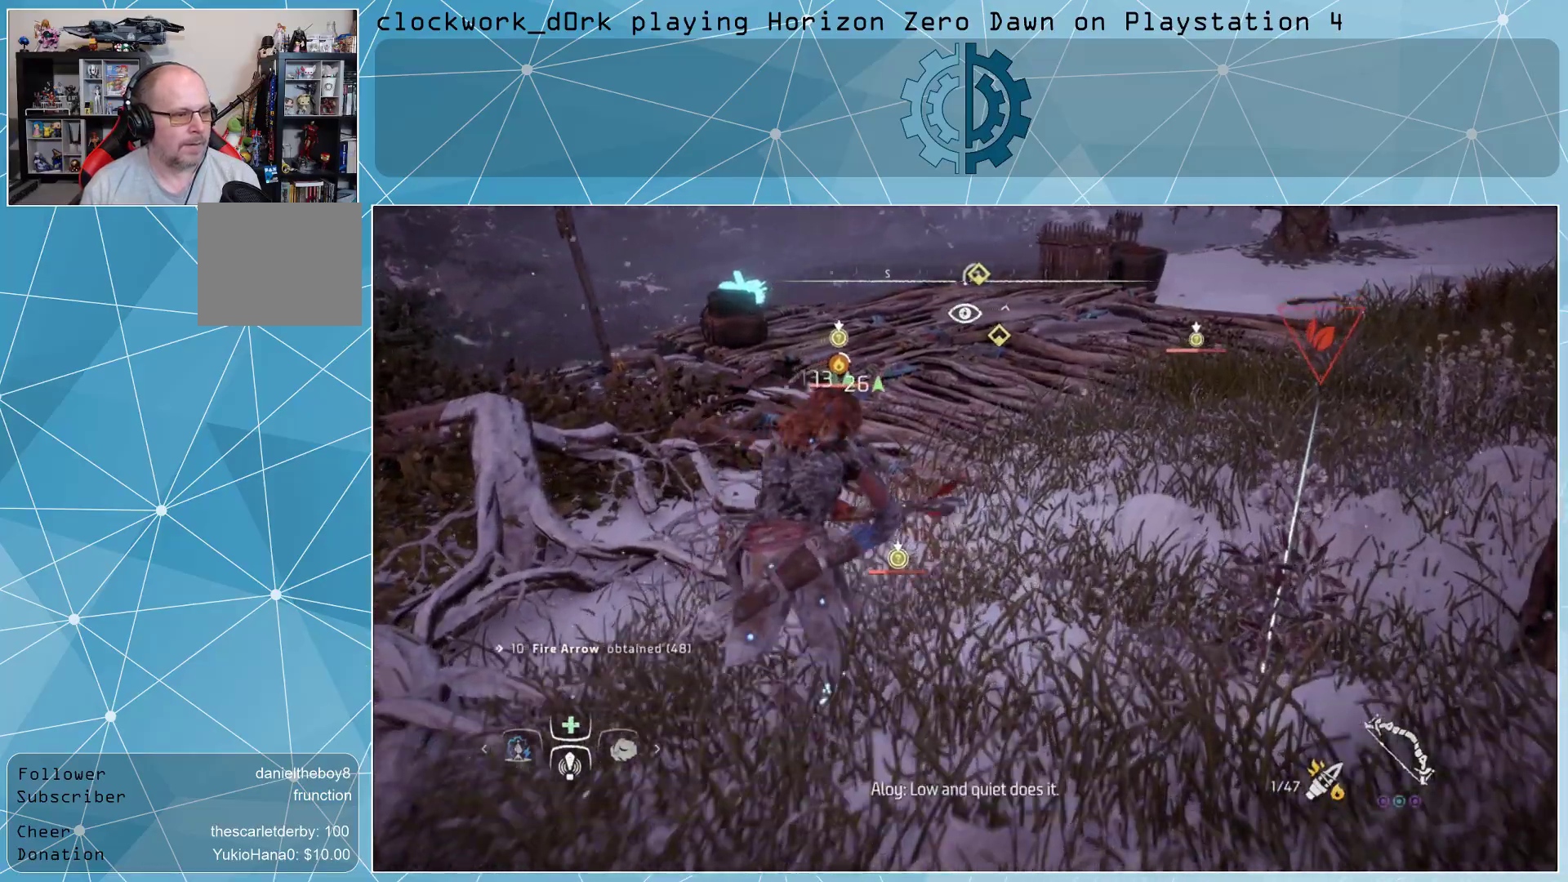
{"buttons": [], "left_stick": "center", "right_stick": "right", "events": [[133, "right_stick", "center"], [367, "right_stick", "right"]]}
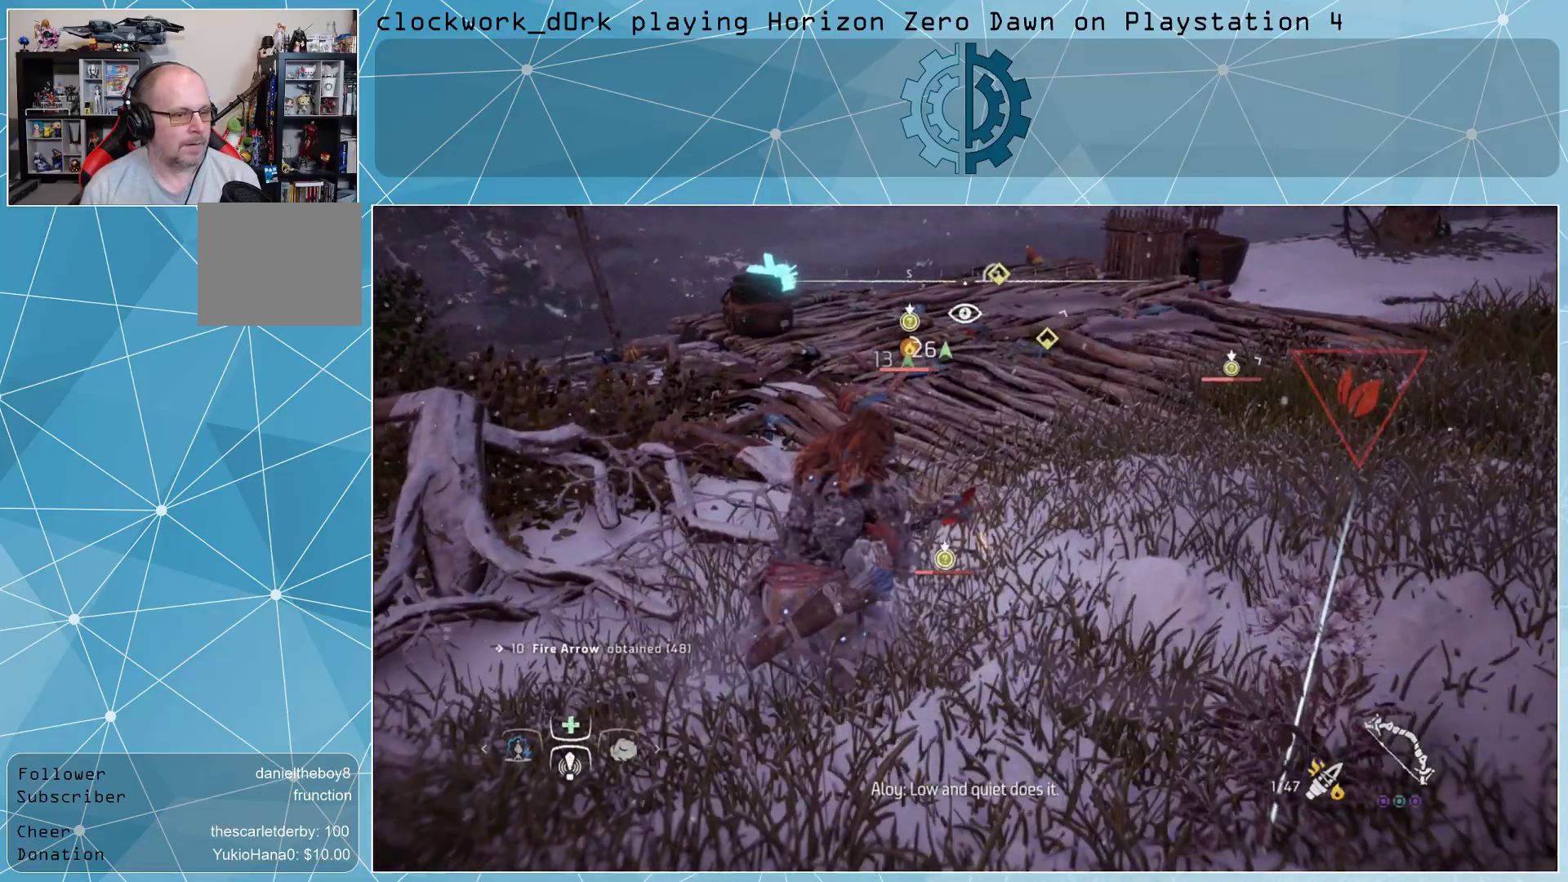
{"buttons": [], "left_stick": "center", "right_stick": "center", "events": [[167, "left_stick", "left"], [200, "right_stick", "center"], [333, "left_stick", "center"]]}
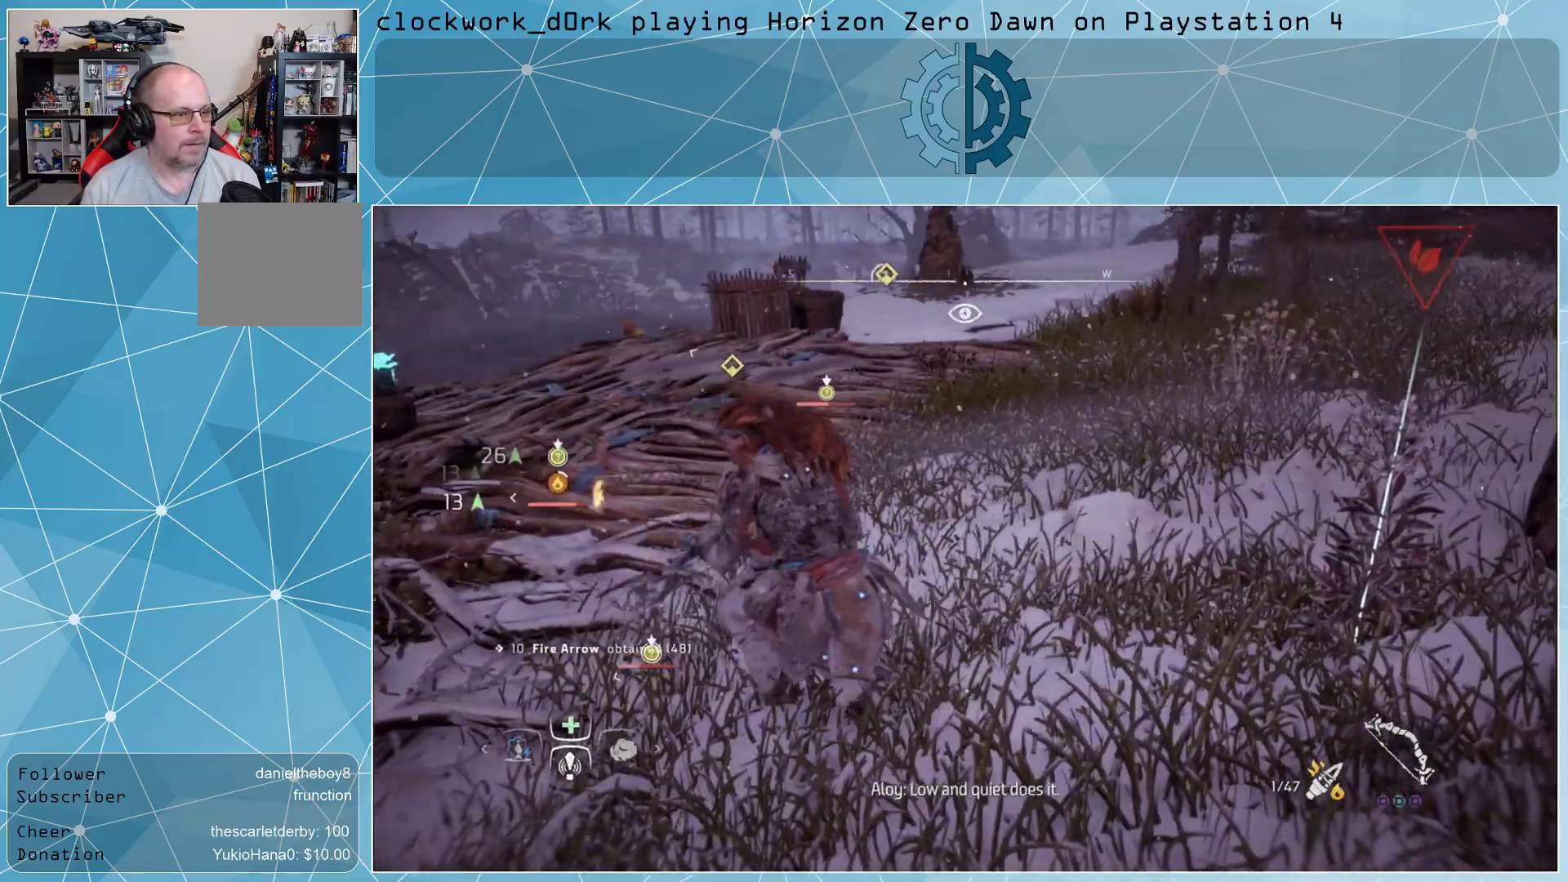
{"buttons": [], "left_stick": "up-right", "right_stick": "center", "events": [[167, "left_stick", "up"], [200, "right_stick", "left"], [233, "left_stick", "up-right"], [433, "right_stick", "center"]]}
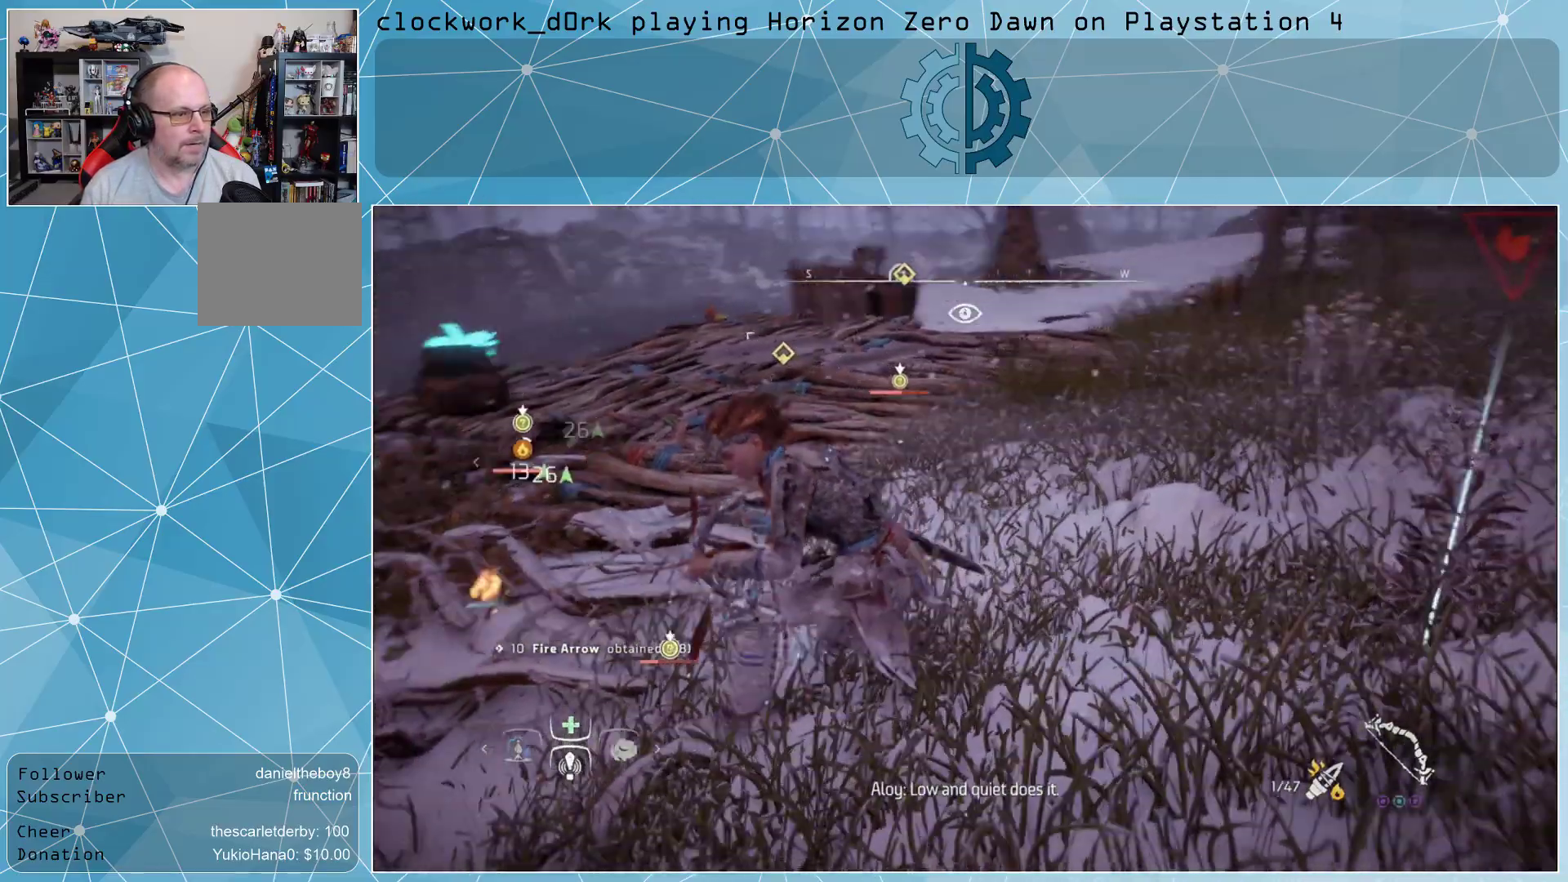
{"buttons": [], "left_stick": "up-right", "right_stick": "center", "events": [[200, "right_stick", "left"], [333, "right_stick", "center"]]}
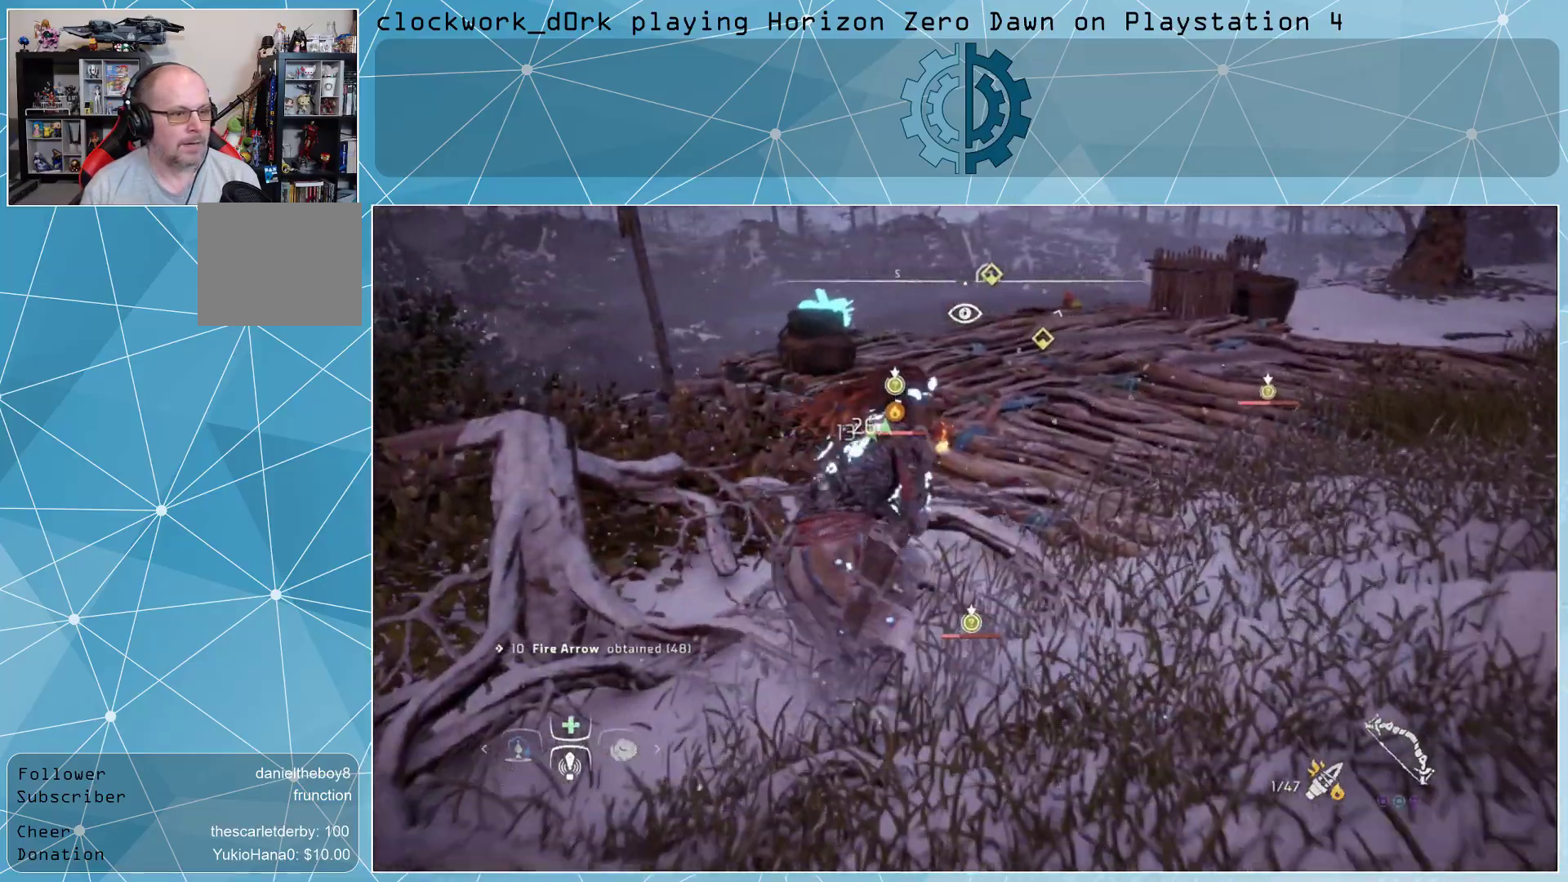
{"buttons": [], "left_stick": "up-right", "right_stick": "center", "events": []}
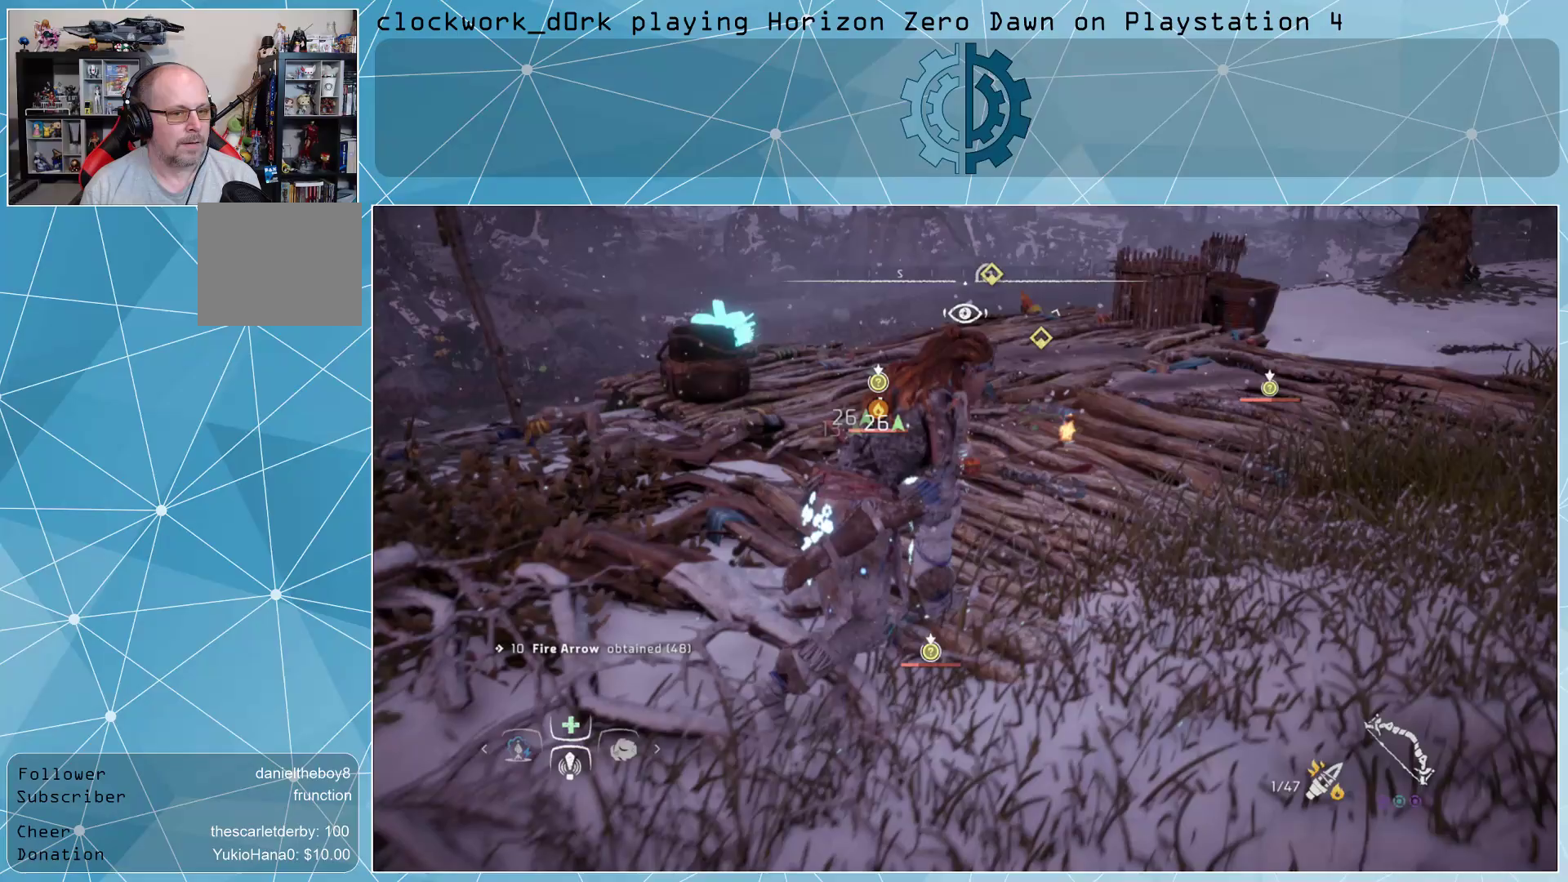
{"buttons": [], "left_stick": "up-right", "right_stick": "center", "events": []}
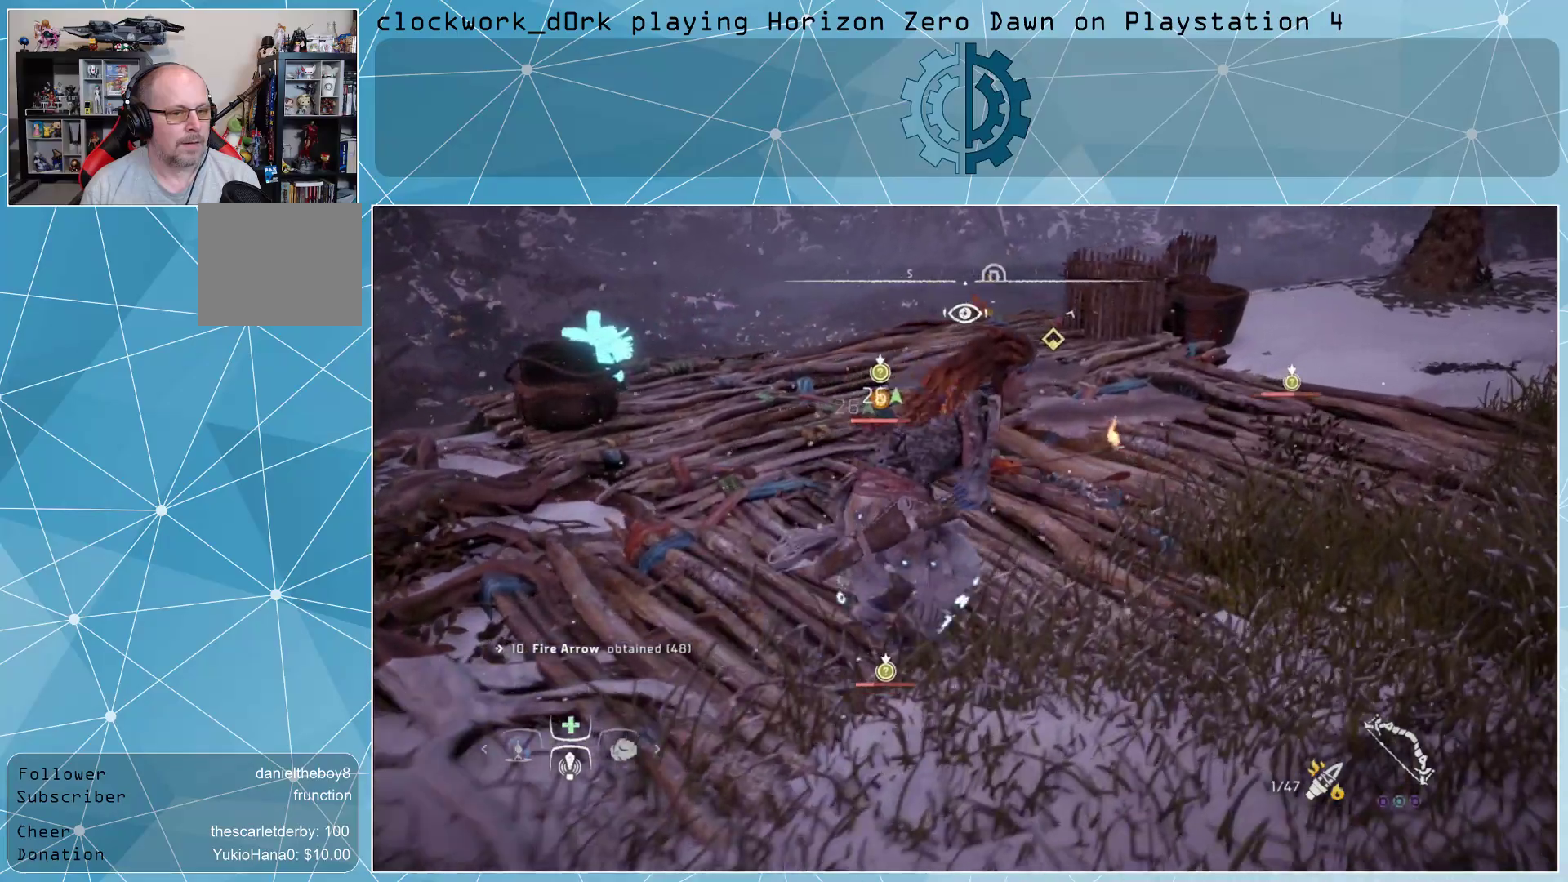
{"buttons": [], "left_stick": "up-left", "right_stick": "center", "events": [[233, "left_stick", "up-left"]]}
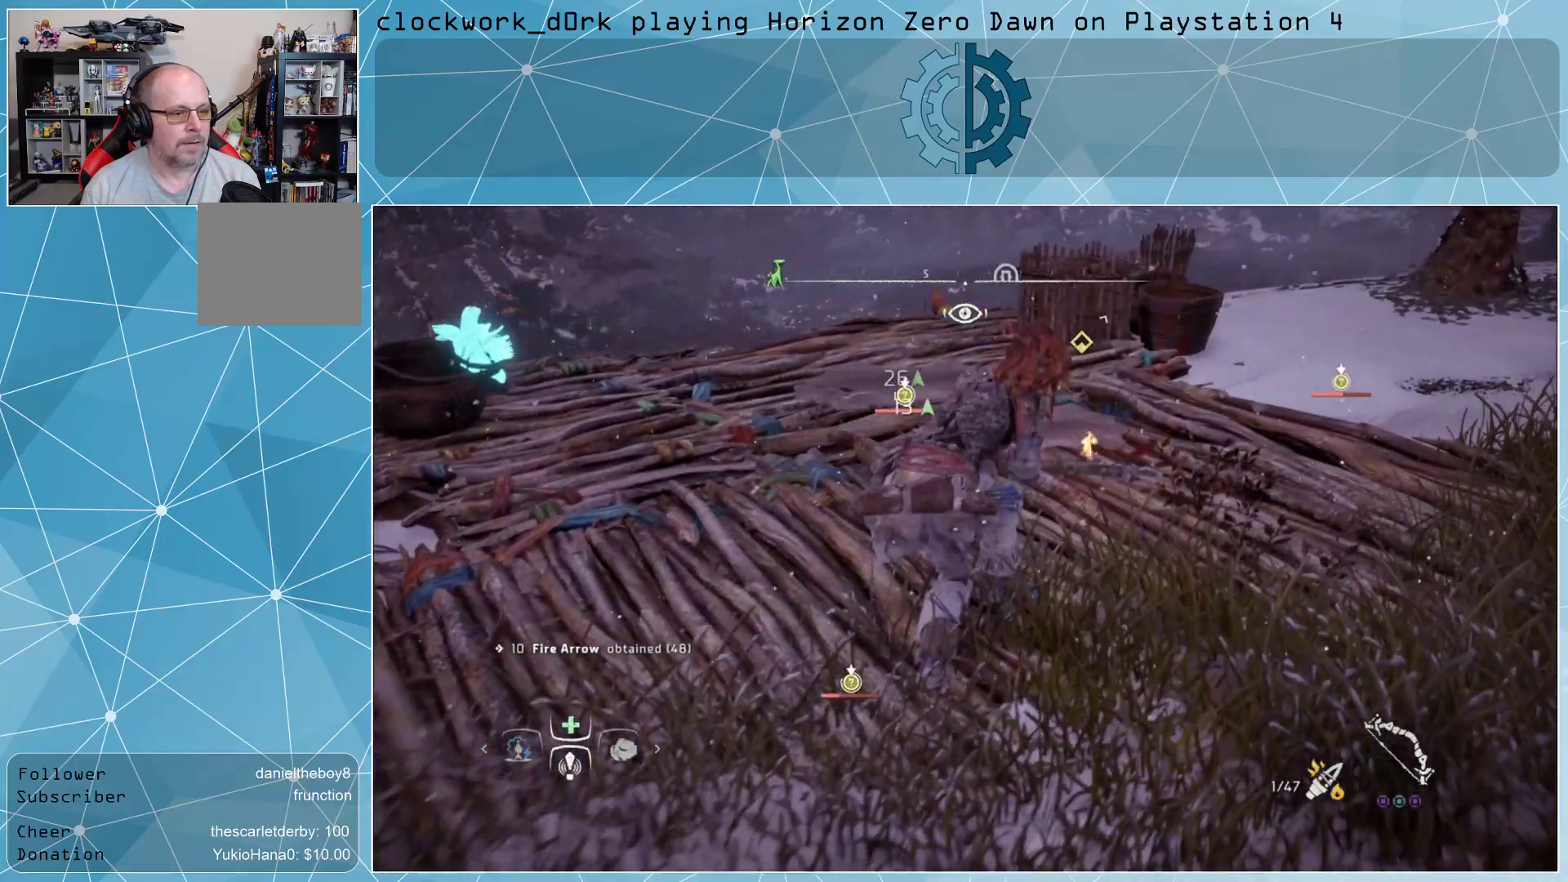
{"buttons": [], "left_stick": "left", "right_stick": "center", "events": [[100, "right_stick", "down-left"], [233, "right_stick", "center"], [300, "left_stick", "left"]]}
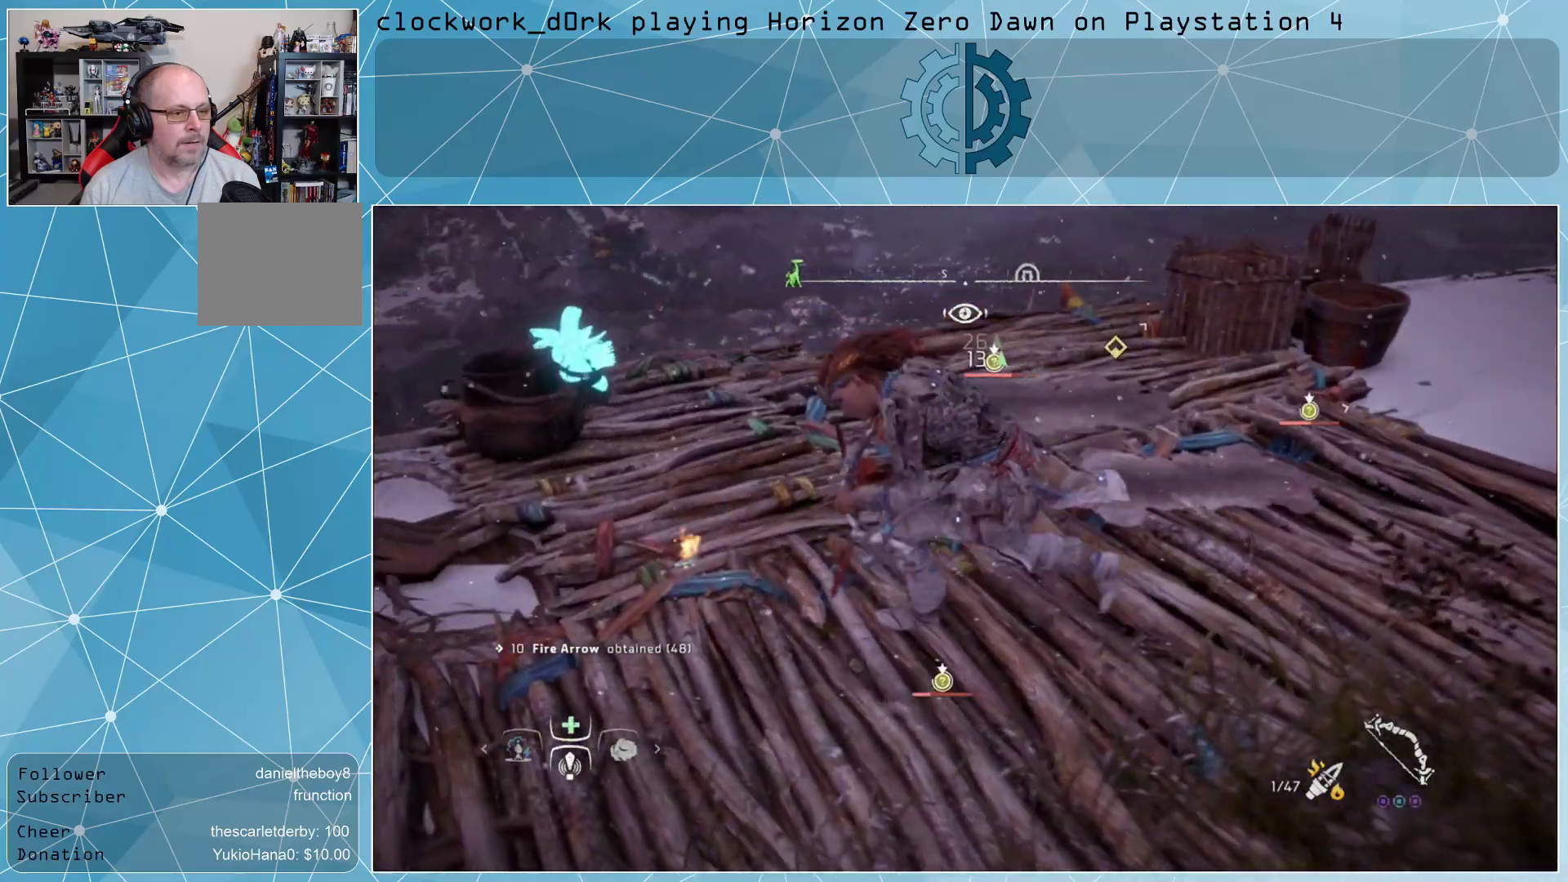
{"buttons": [], "left_stick": "up", "right_stick": "center", "events": [[33, "left_stick", "center"], [467, "left_stick", "up"]]}